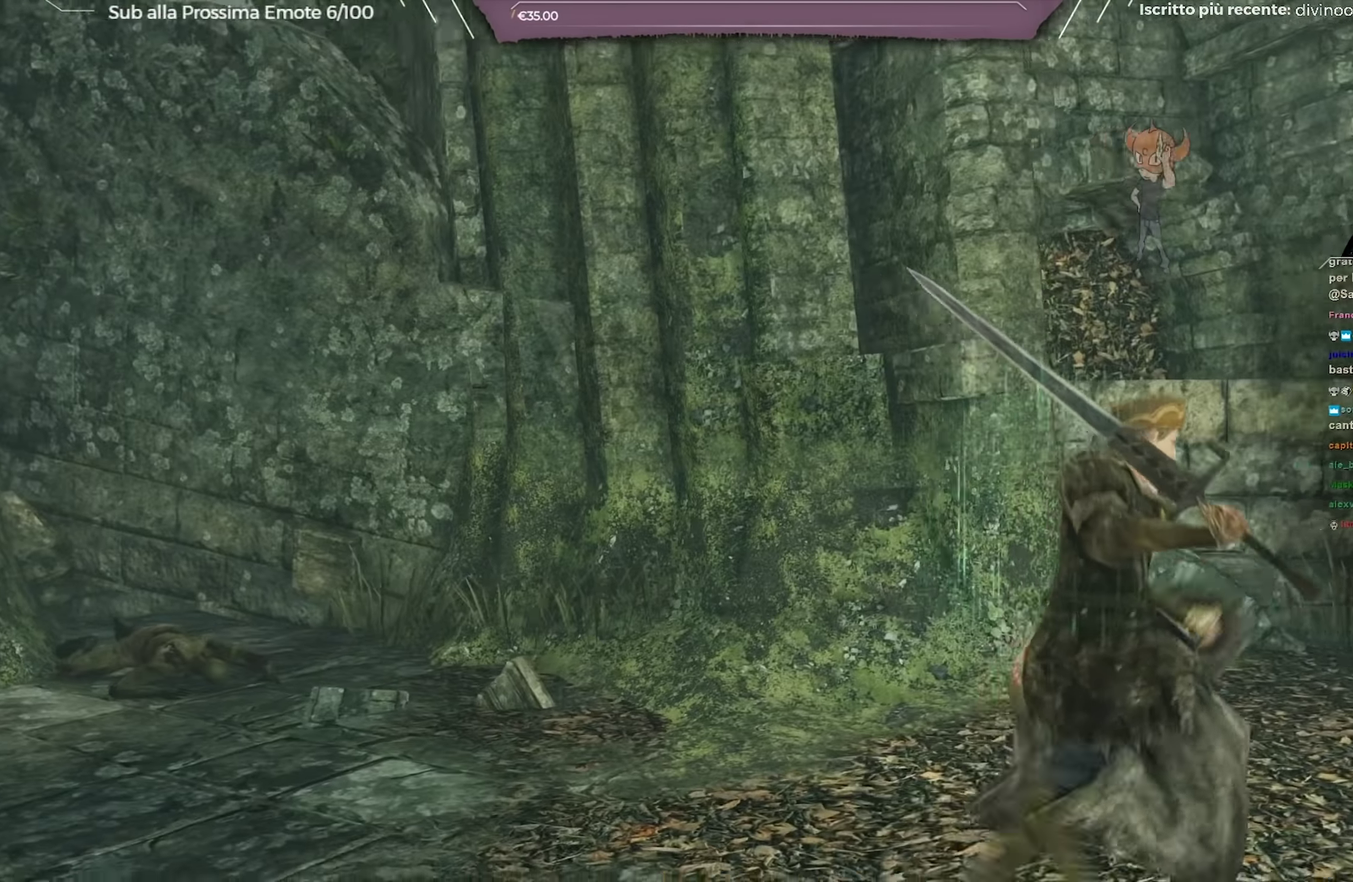
Gameplay with a controller (Xbox layout); each line is a JSON object with the inputs held at the frame after it (dt_ms = milliseconds from this image to that frame). "button_events" lists button changes between this image and that frame as [ms after this image, input, new state], when the widget could be followed in between (sticks are given only as held states). Not read: L1 R1.
{"dt_ms": 250, "buttons": [], "left_stick": "down", "right_stick": "left", "button_events": []}
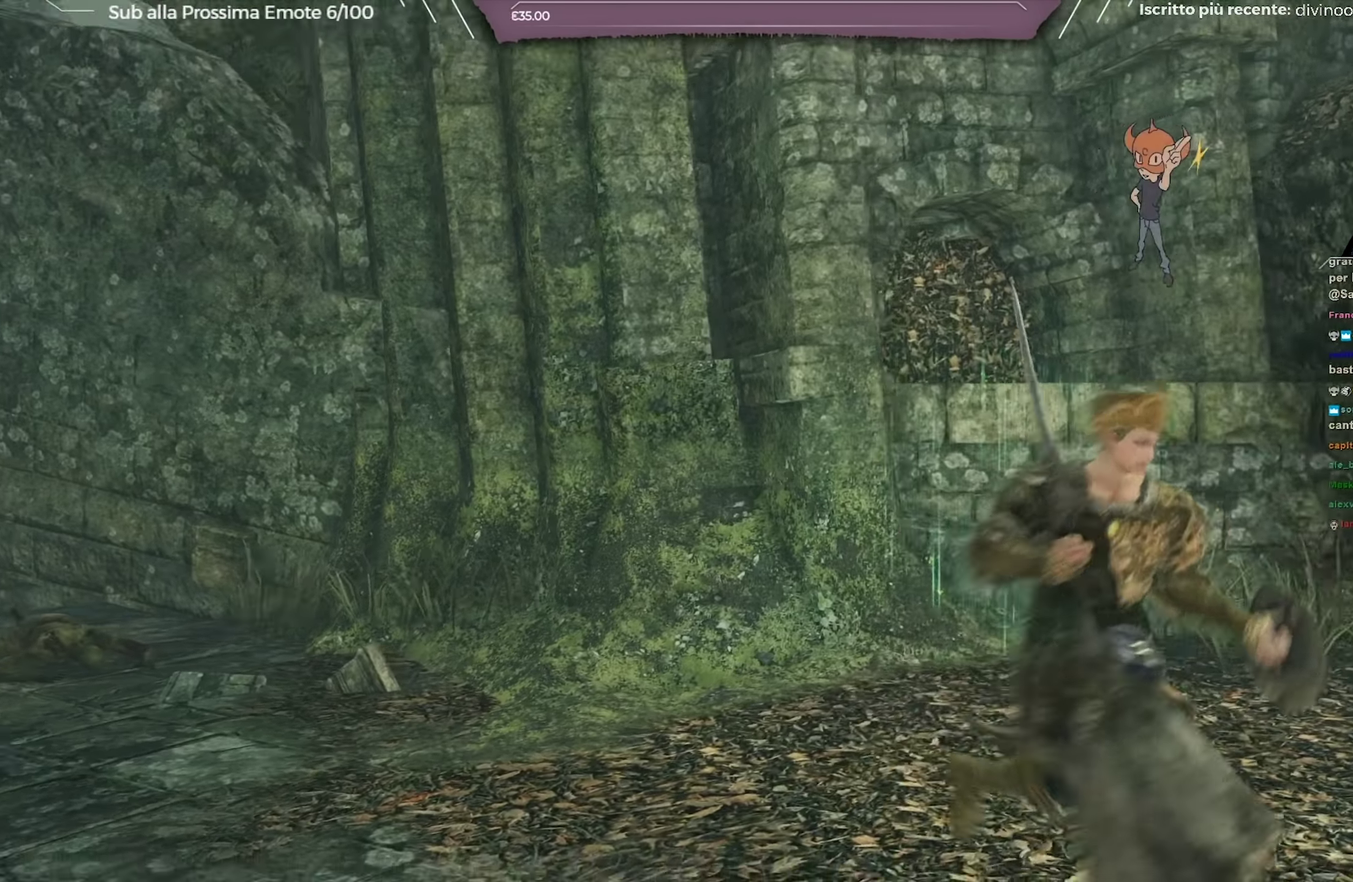
{"dt_ms": 701, "buttons": [], "left_stick": "up", "right_stick": "center", "button_events": []}
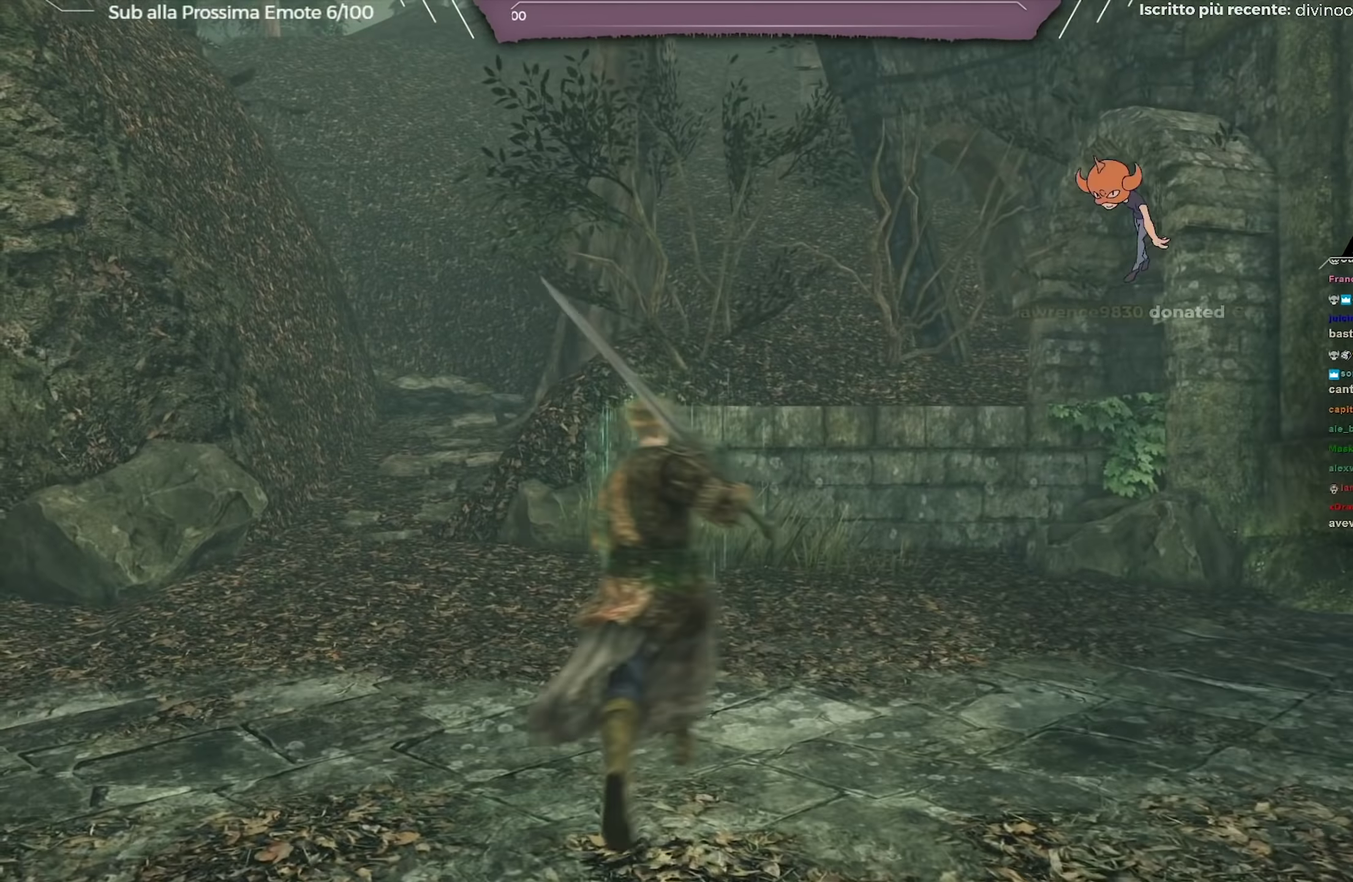
{"dt_ms": 701, "buttons": [], "left_stick": "up", "right_stick": "center", "button_events": []}
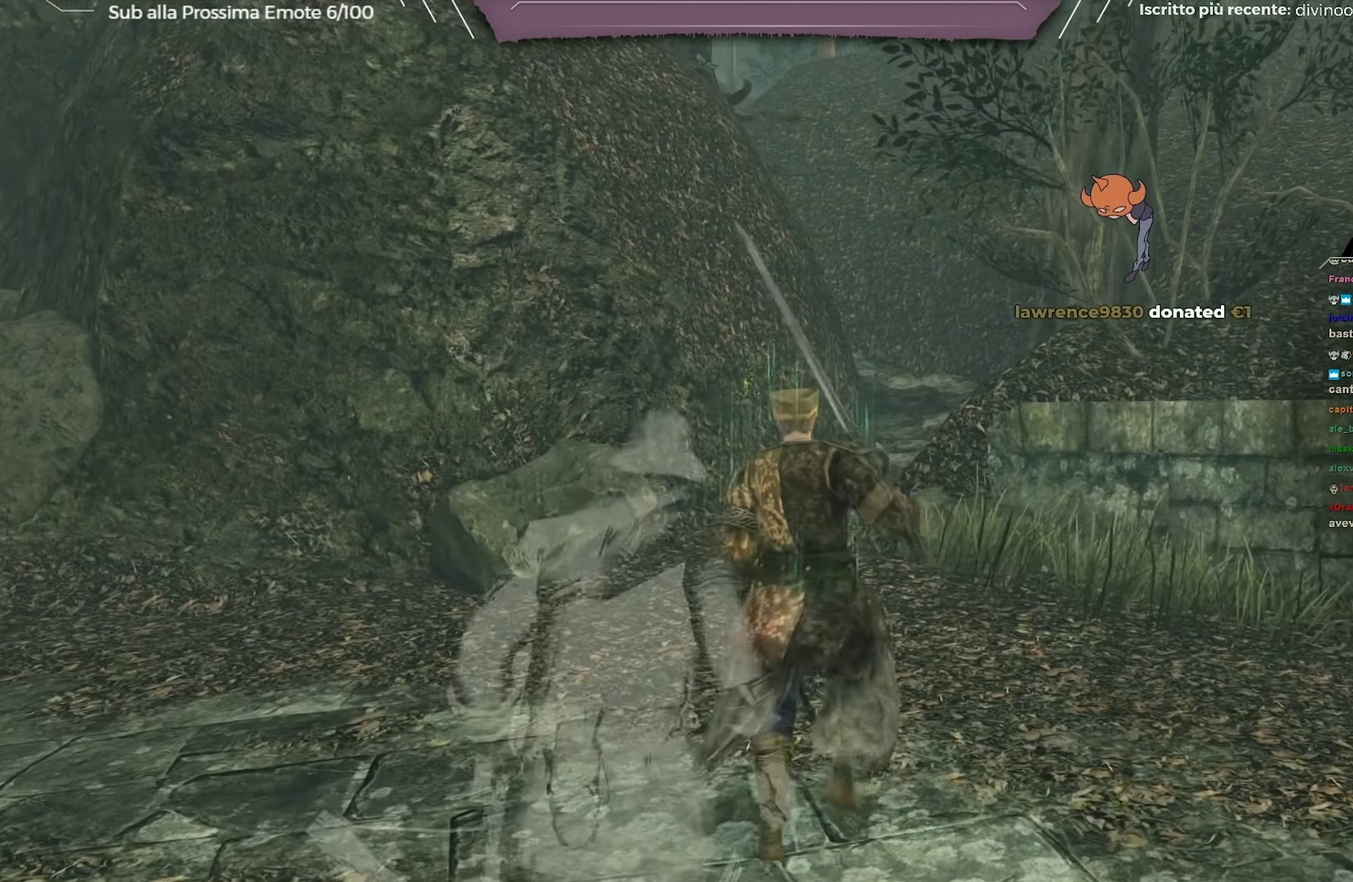
{"dt_ms": 350, "buttons": [], "left_stick": "up", "right_stick": "center", "button_events": []}
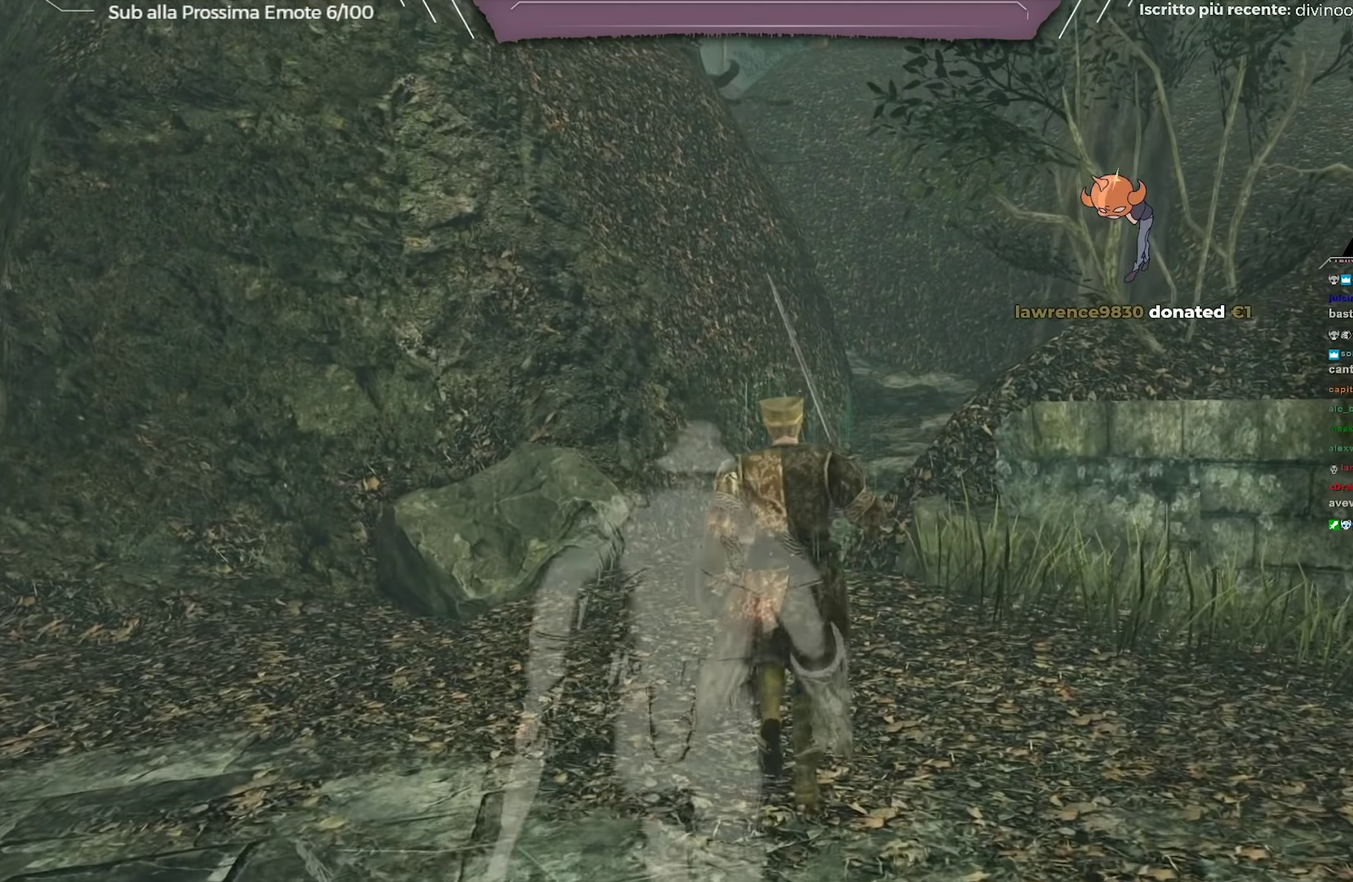
{"dt_ms": 250, "buttons": [], "left_stick": "up", "right_stick": "center", "button_events": []}
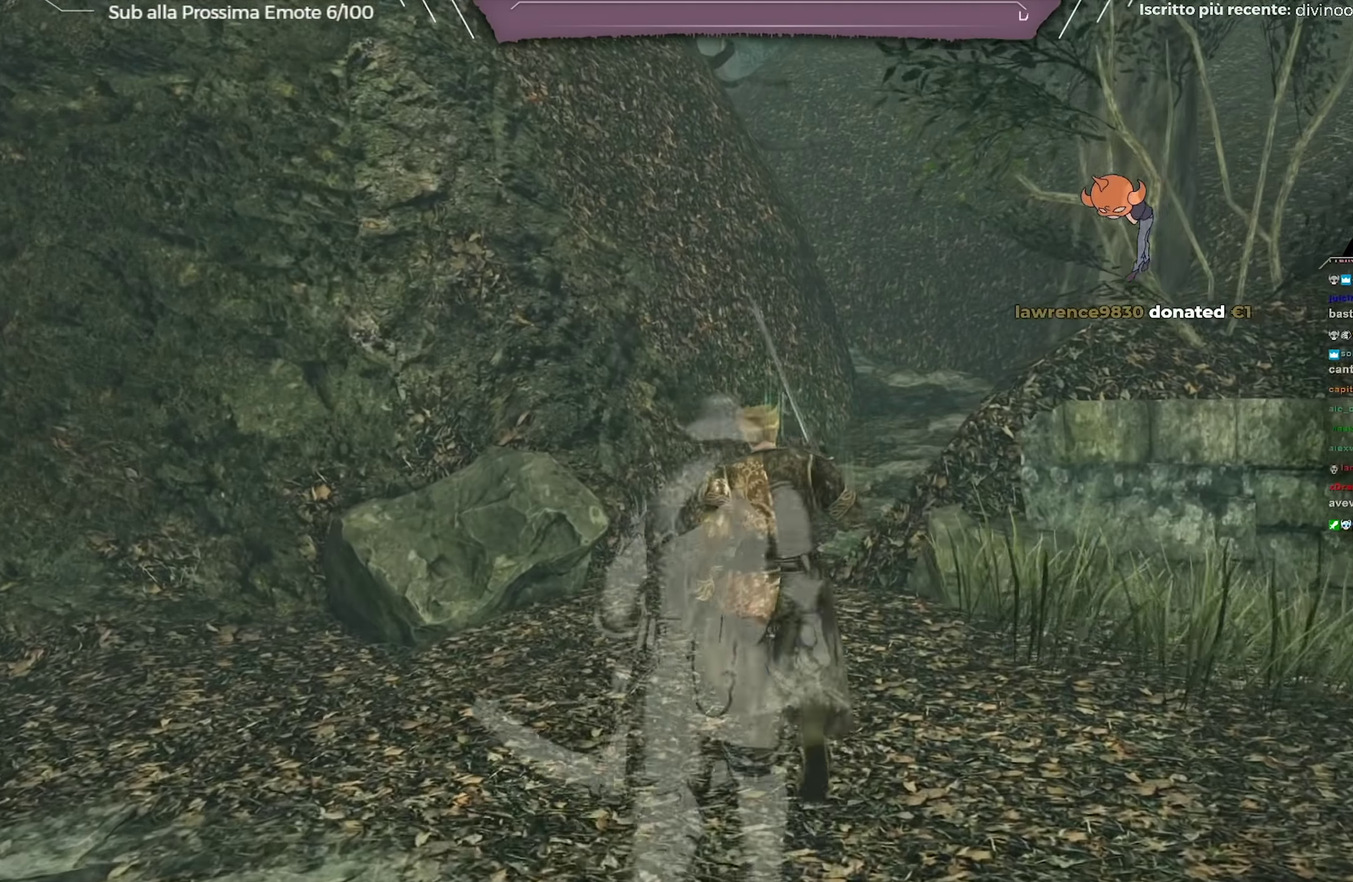
{"dt_ms": 701, "buttons": [], "left_stick": "up", "right_stick": "center", "button_events": []}
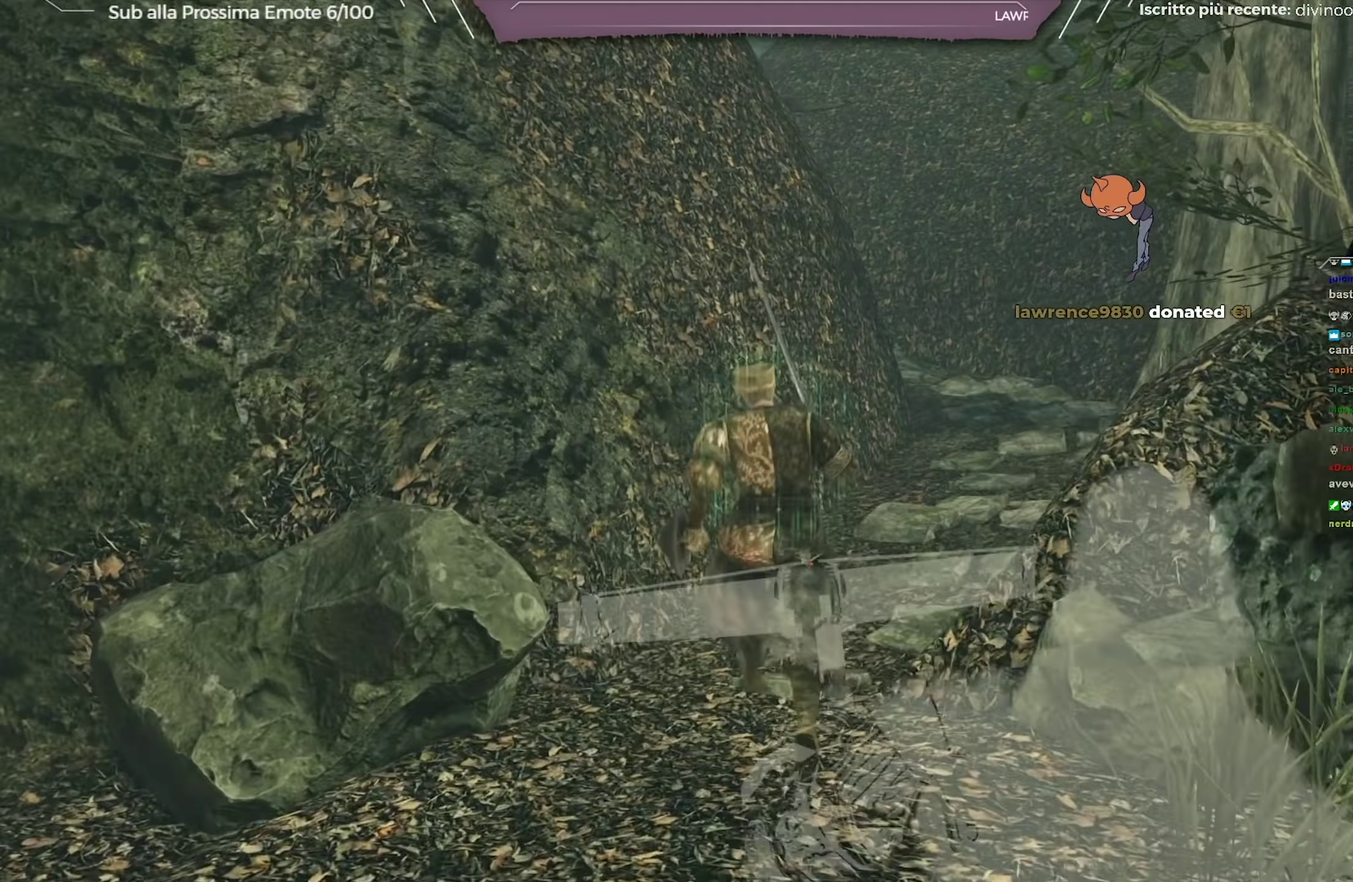
{"dt_ms": 684, "buttons": [], "left_stick": "center", "right_stick": "center", "button_events": []}
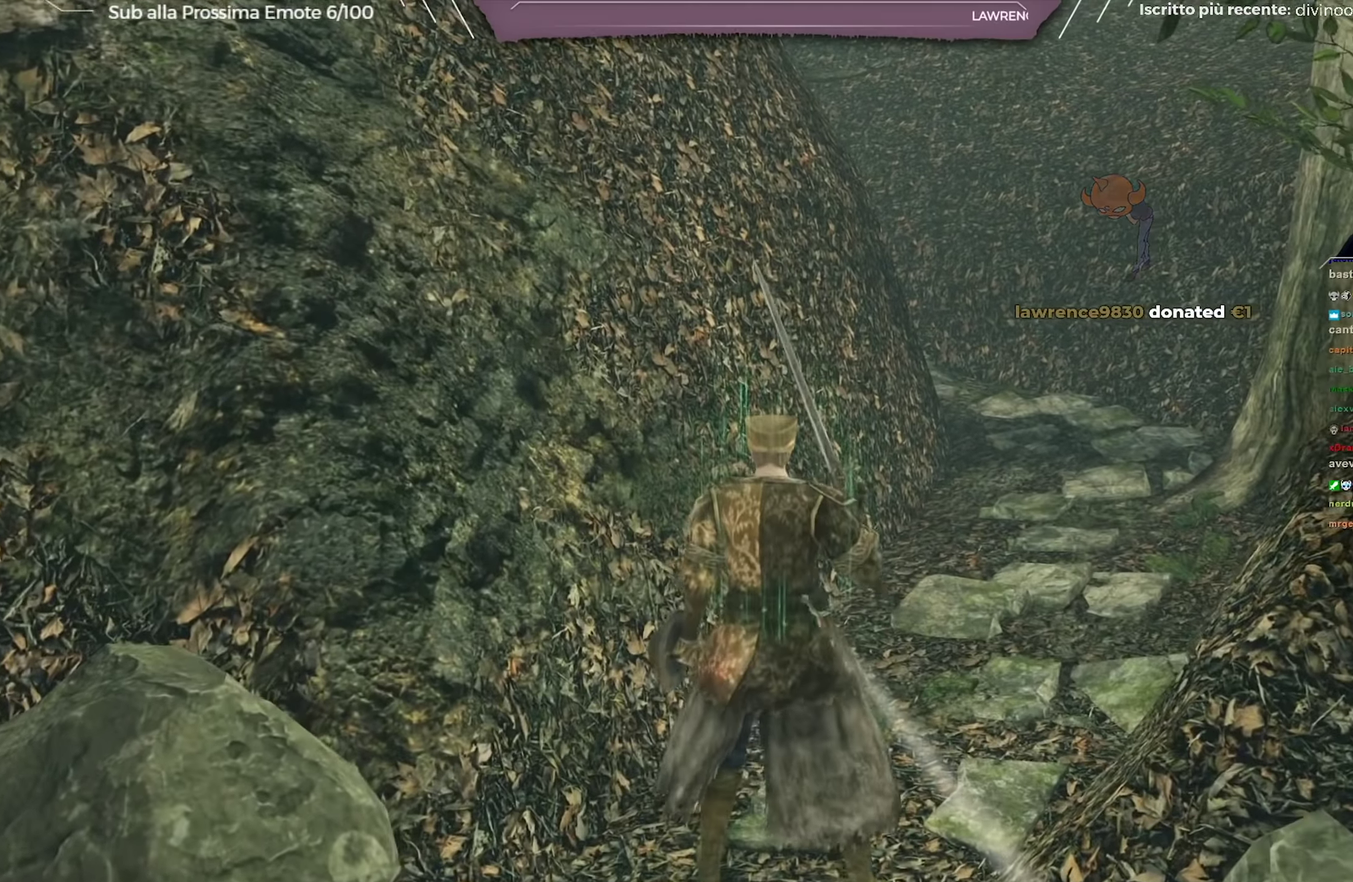
{"dt_ms": 367, "buttons": [], "left_stick": "center", "right_stick": "center", "button_events": []}
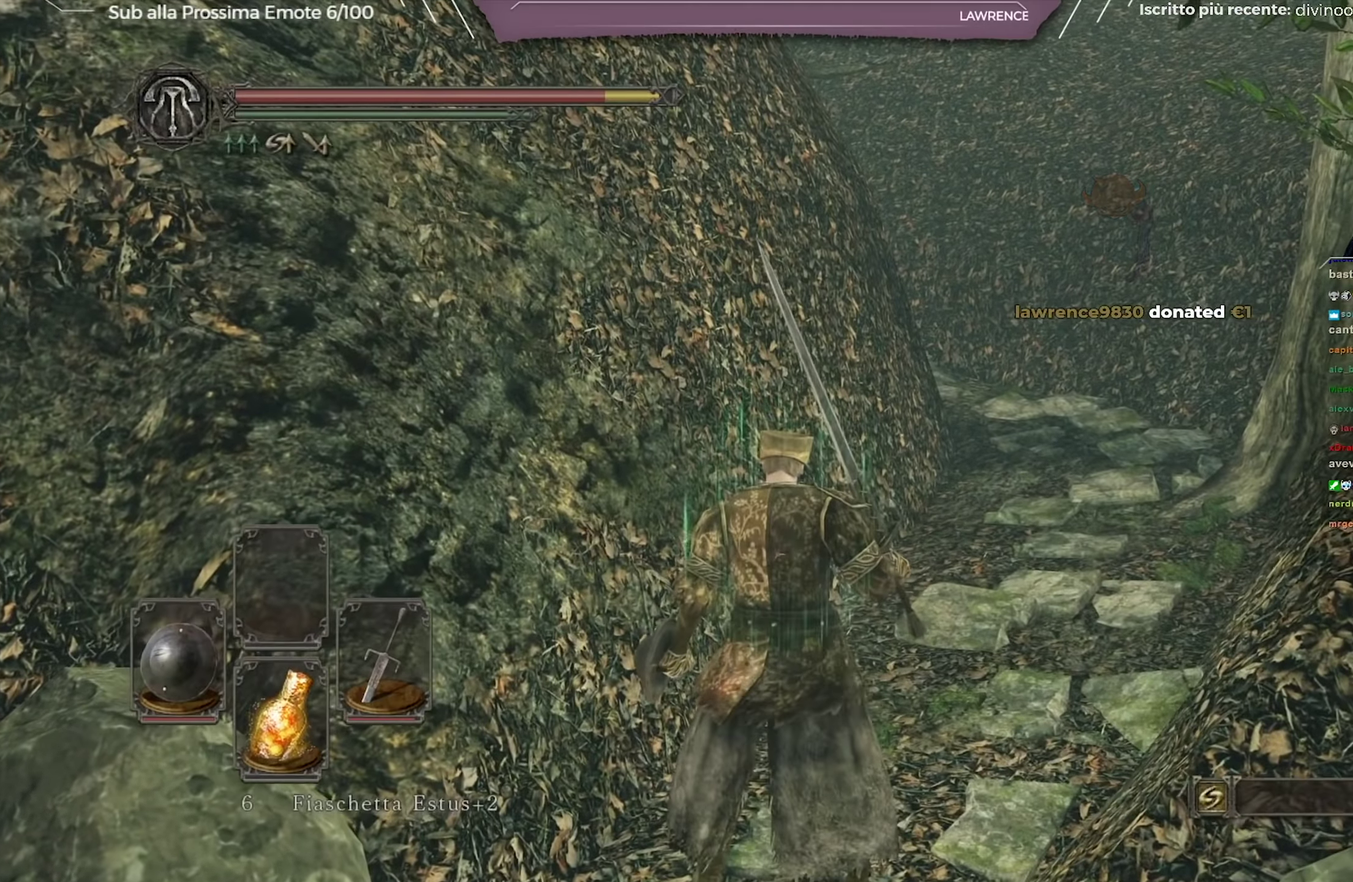
{"dt_ms": 334, "buttons": [], "left_stick": "down-left", "right_stick": "center", "button_events": []}
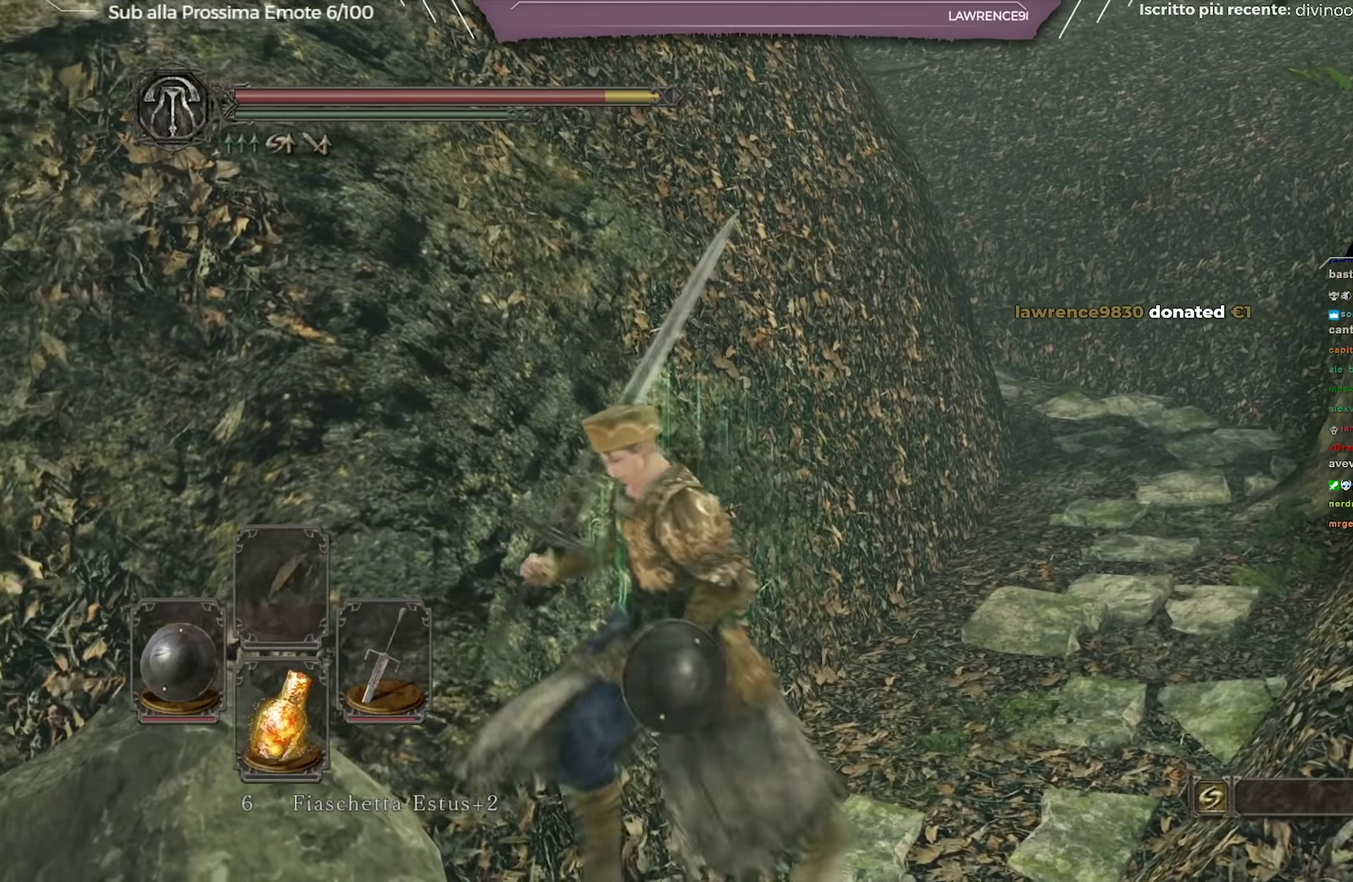
{"dt_ms": 701, "buttons": [], "left_stick": "right", "right_stick": "center", "button_events": []}
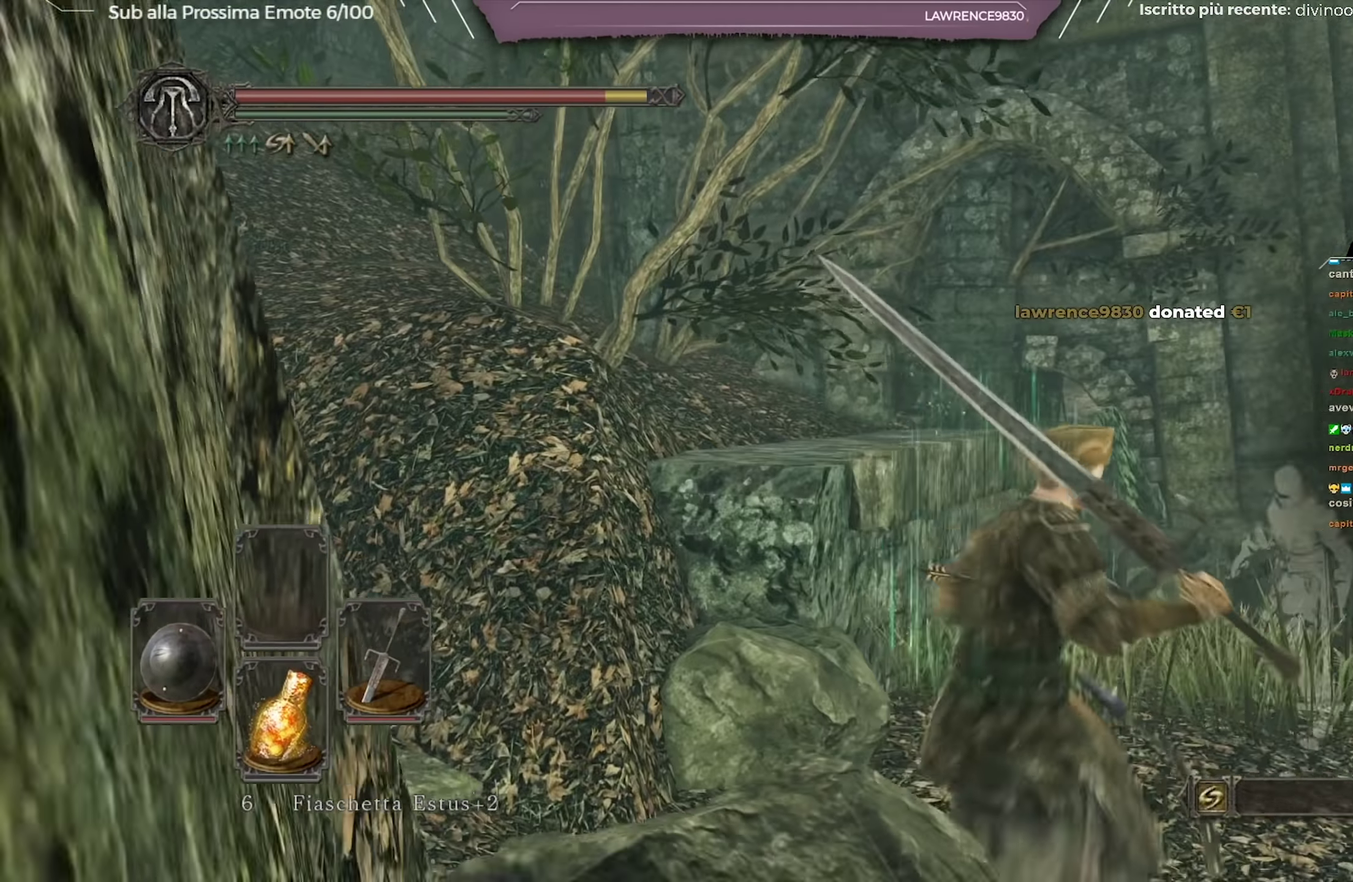
{"dt_ms": 701, "buttons": [], "left_stick": "up", "right_stick": "center", "button_events": []}
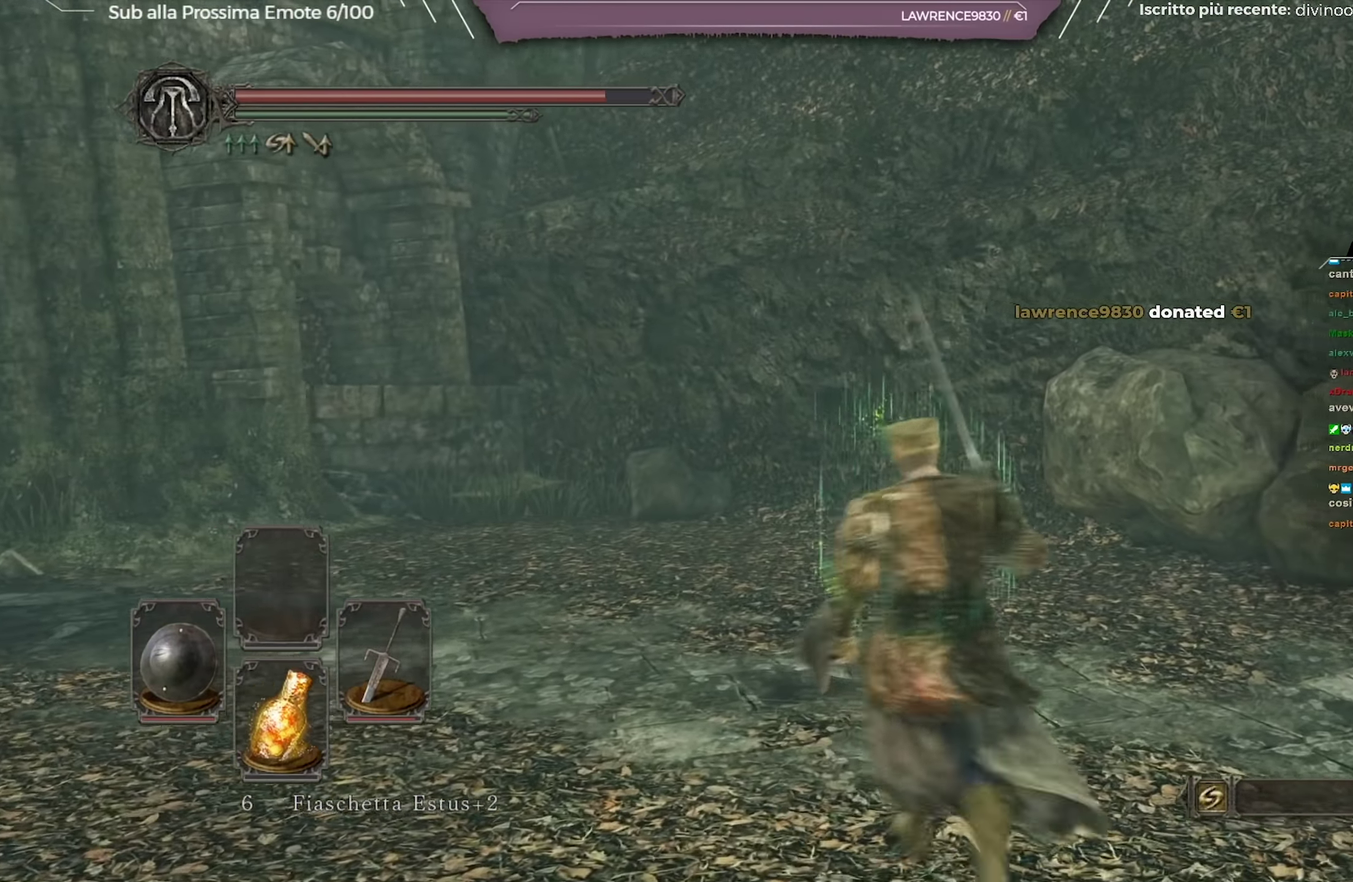
{"dt_ms": 250, "buttons": [], "left_stick": "up", "right_stick": "left", "button_events": []}
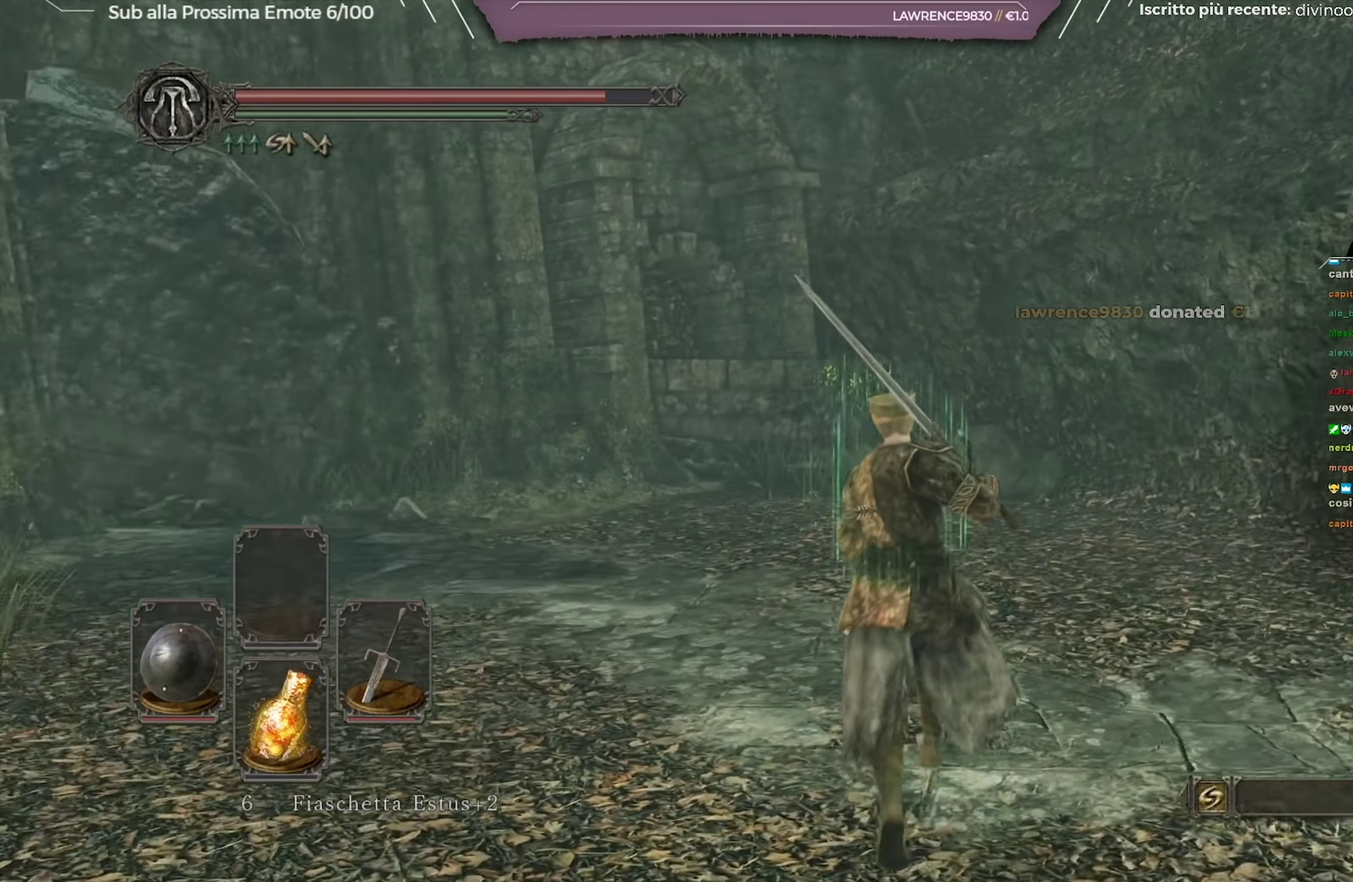
{"dt_ms": 450, "buttons": [], "left_stick": "up", "right_stick": "center", "button_events": []}
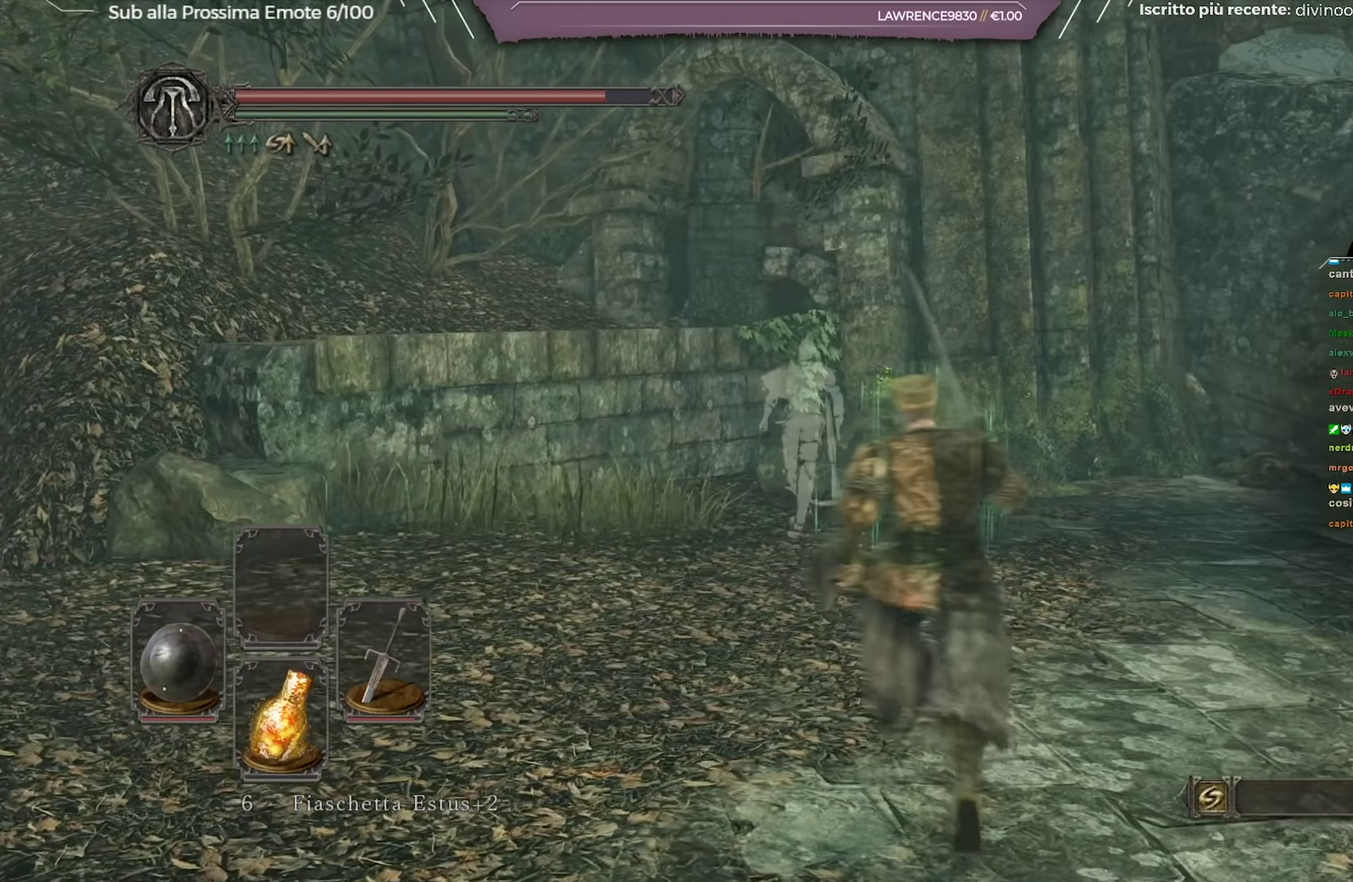
{"dt_ms": 701, "buttons": [], "left_stick": "up", "right_stick": "center", "button_events": []}
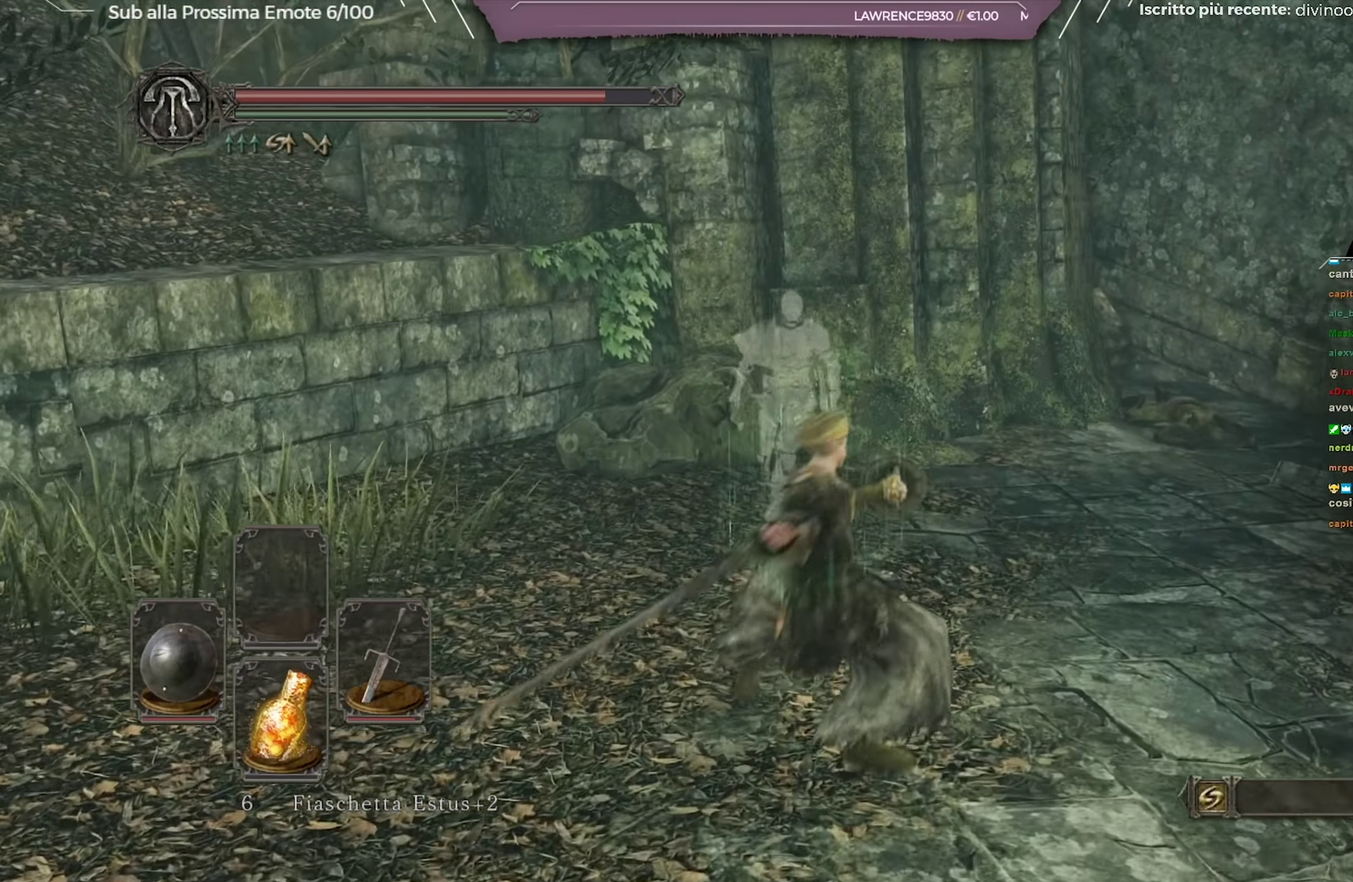
{"dt_ms": 350, "buttons": [], "left_stick": "up-right", "right_stick": "center", "button_events": []}
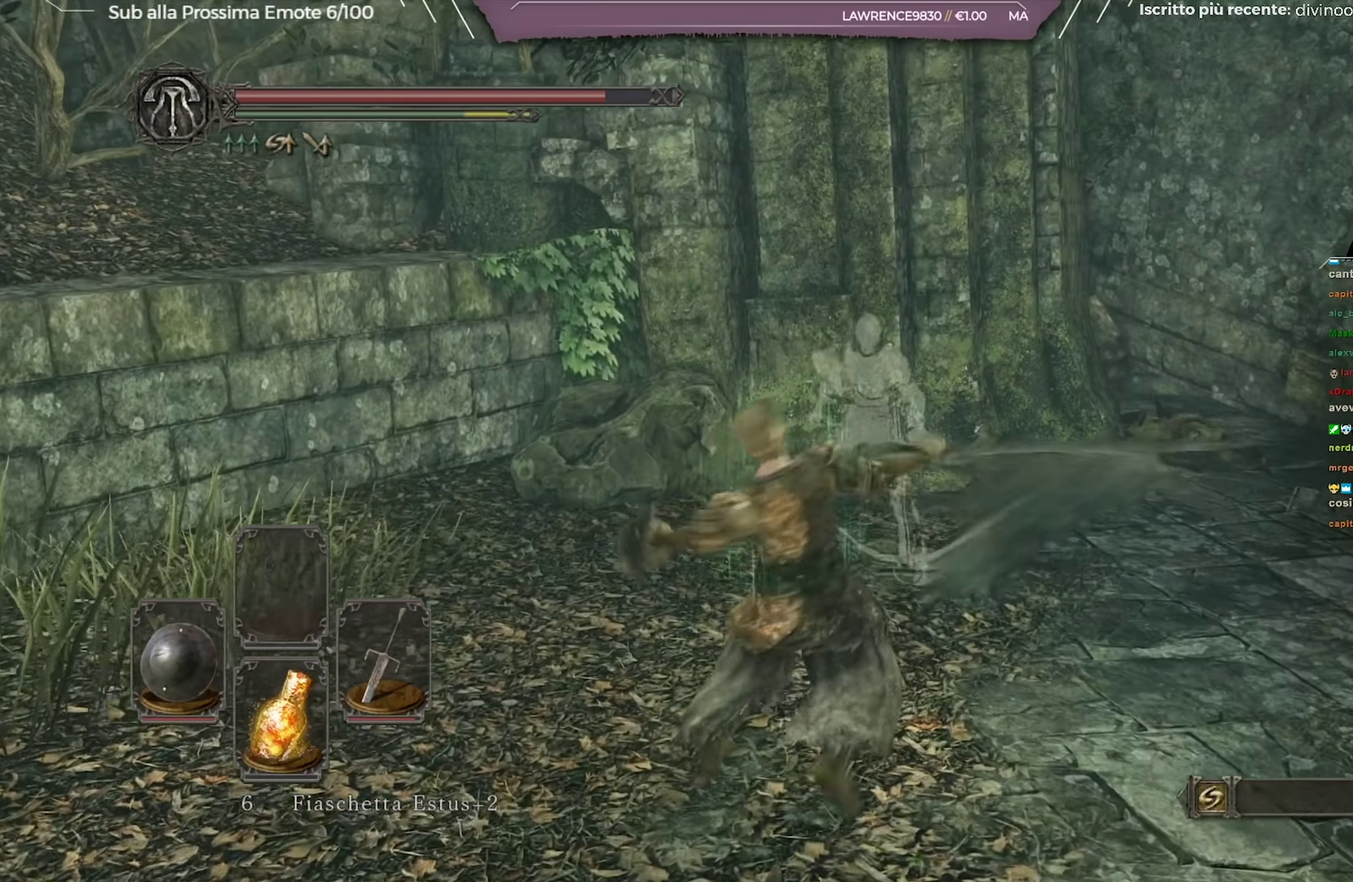
{"dt_ms": 351, "buttons": [], "left_stick": "up-right", "right_stick": "center", "button_events": []}
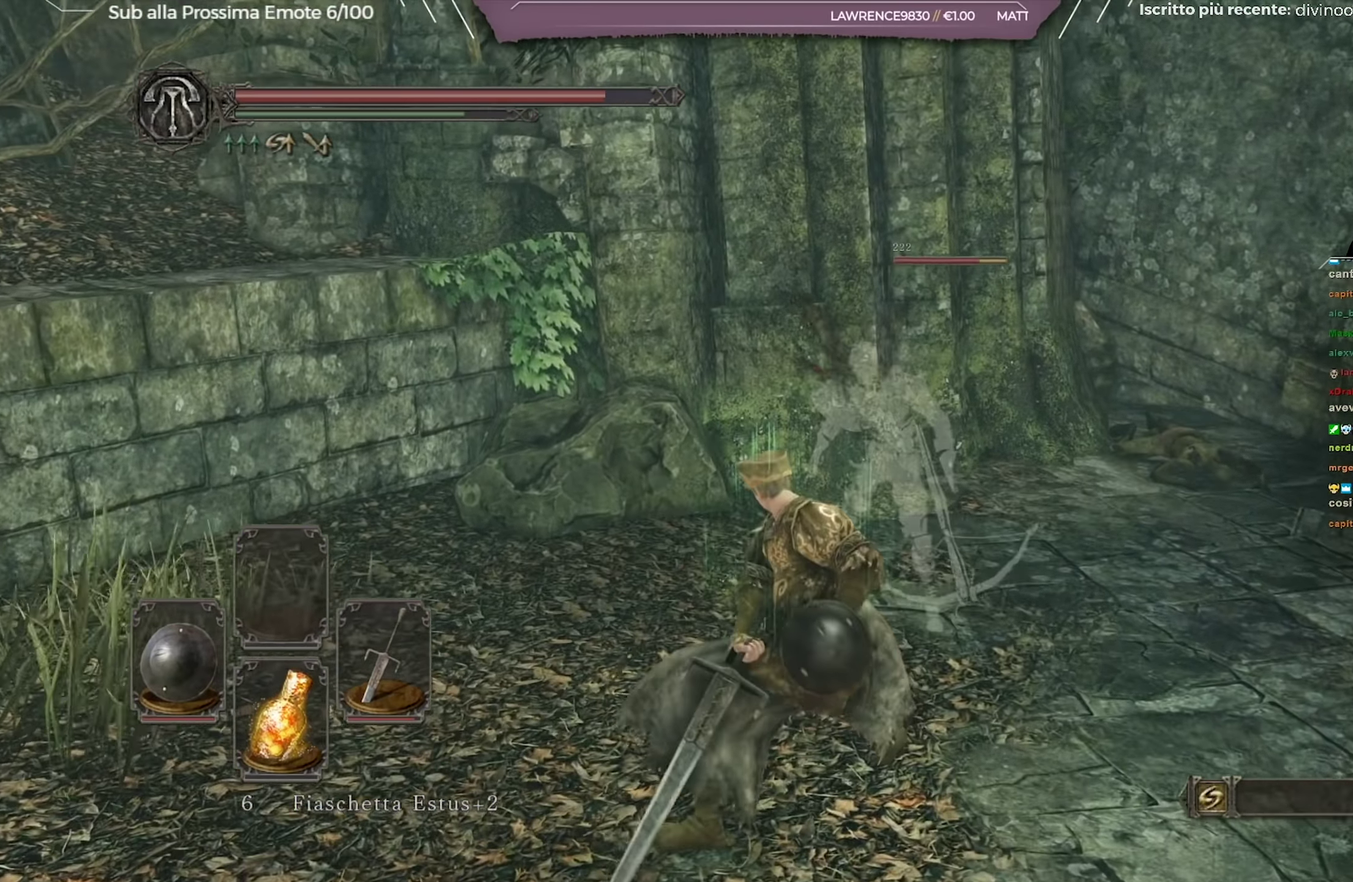
{"dt_ms": 700, "buttons": [], "left_stick": "up-right", "right_stick": "center", "button_events": []}
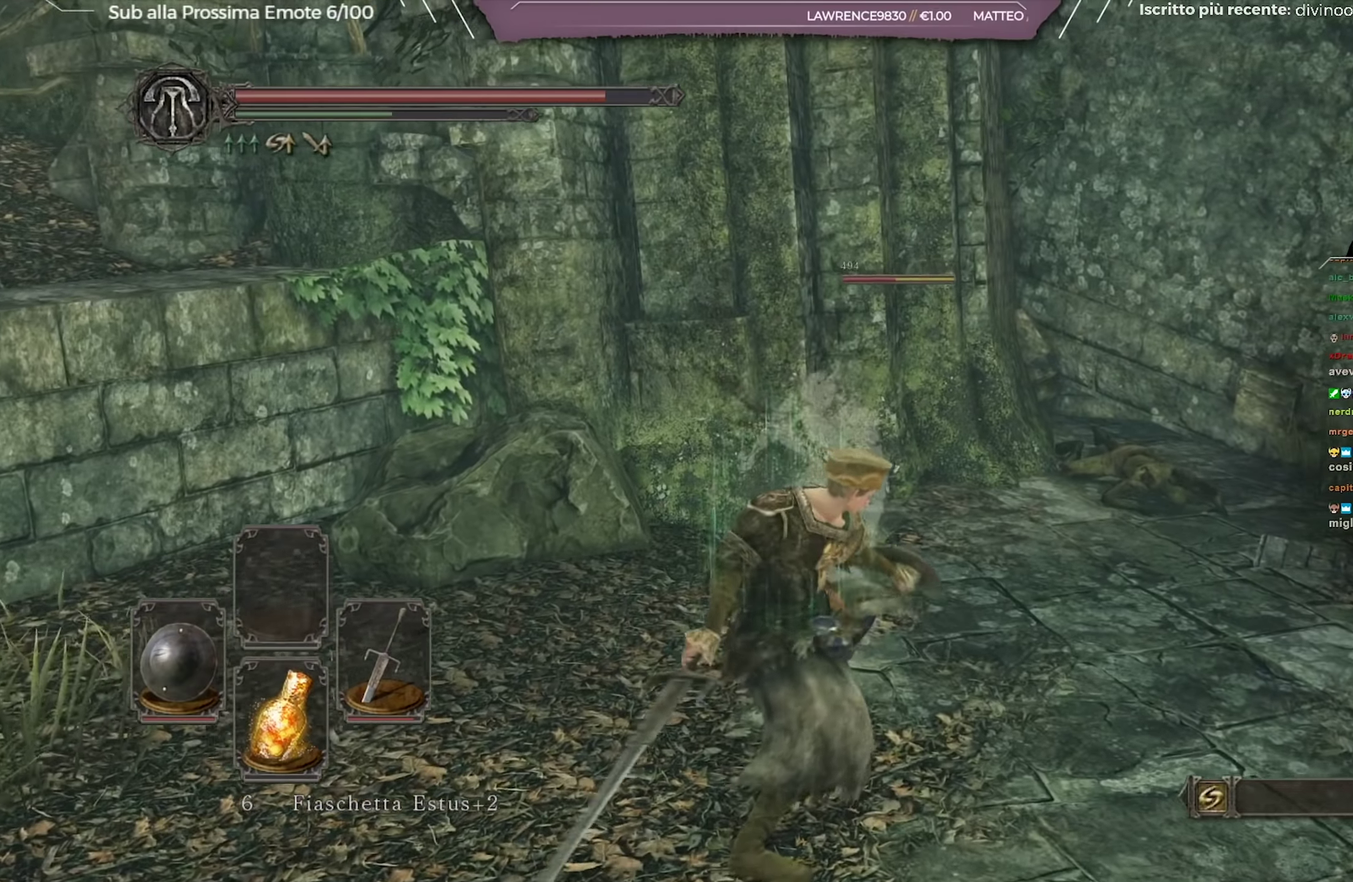
{"dt_ms": 450, "buttons": [], "left_stick": "up", "right_stick": "down-left", "button_events": []}
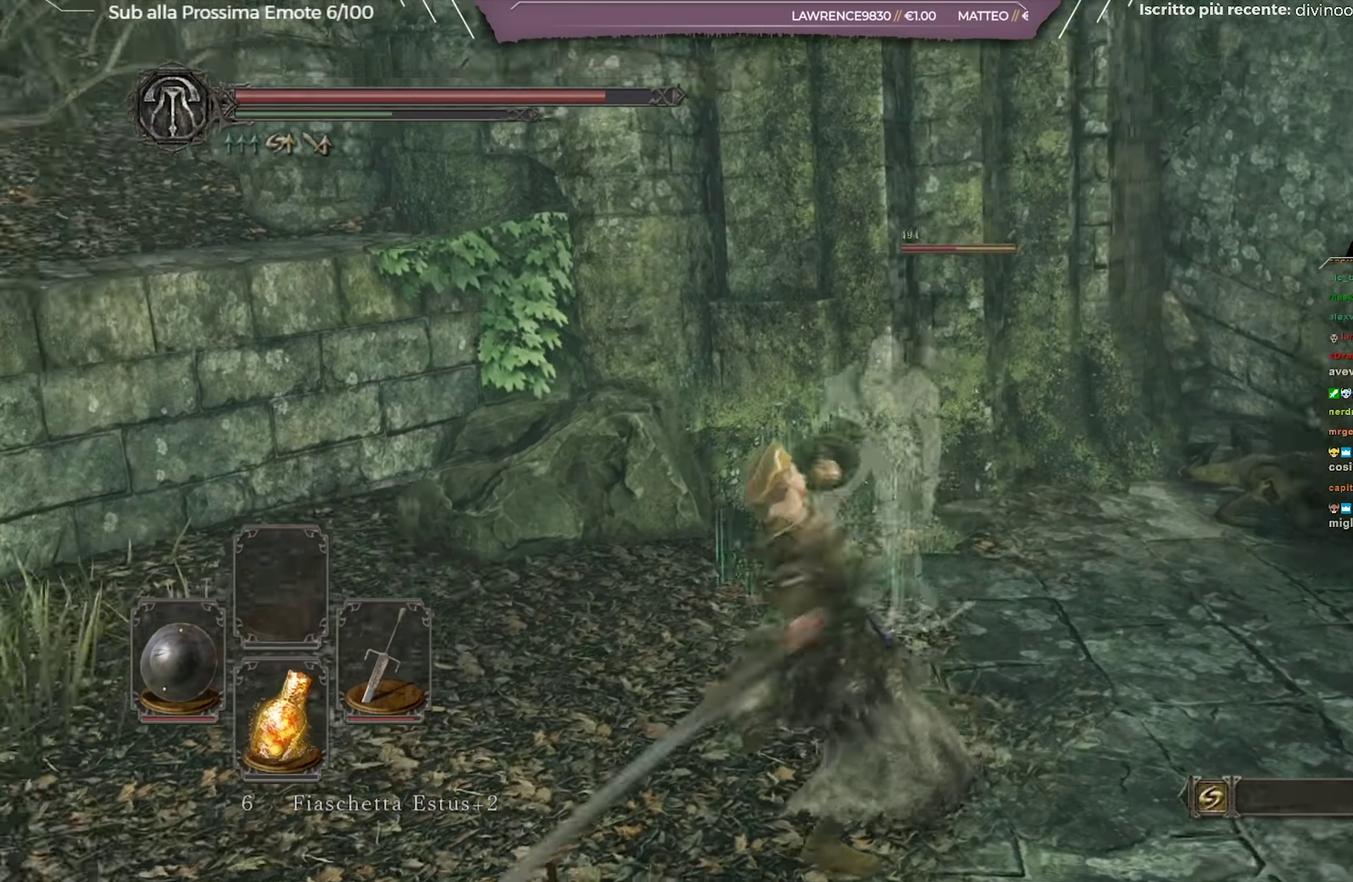
{"dt_ms": 250, "buttons": [], "left_stick": "up-right", "right_stick": "center", "button_events": []}
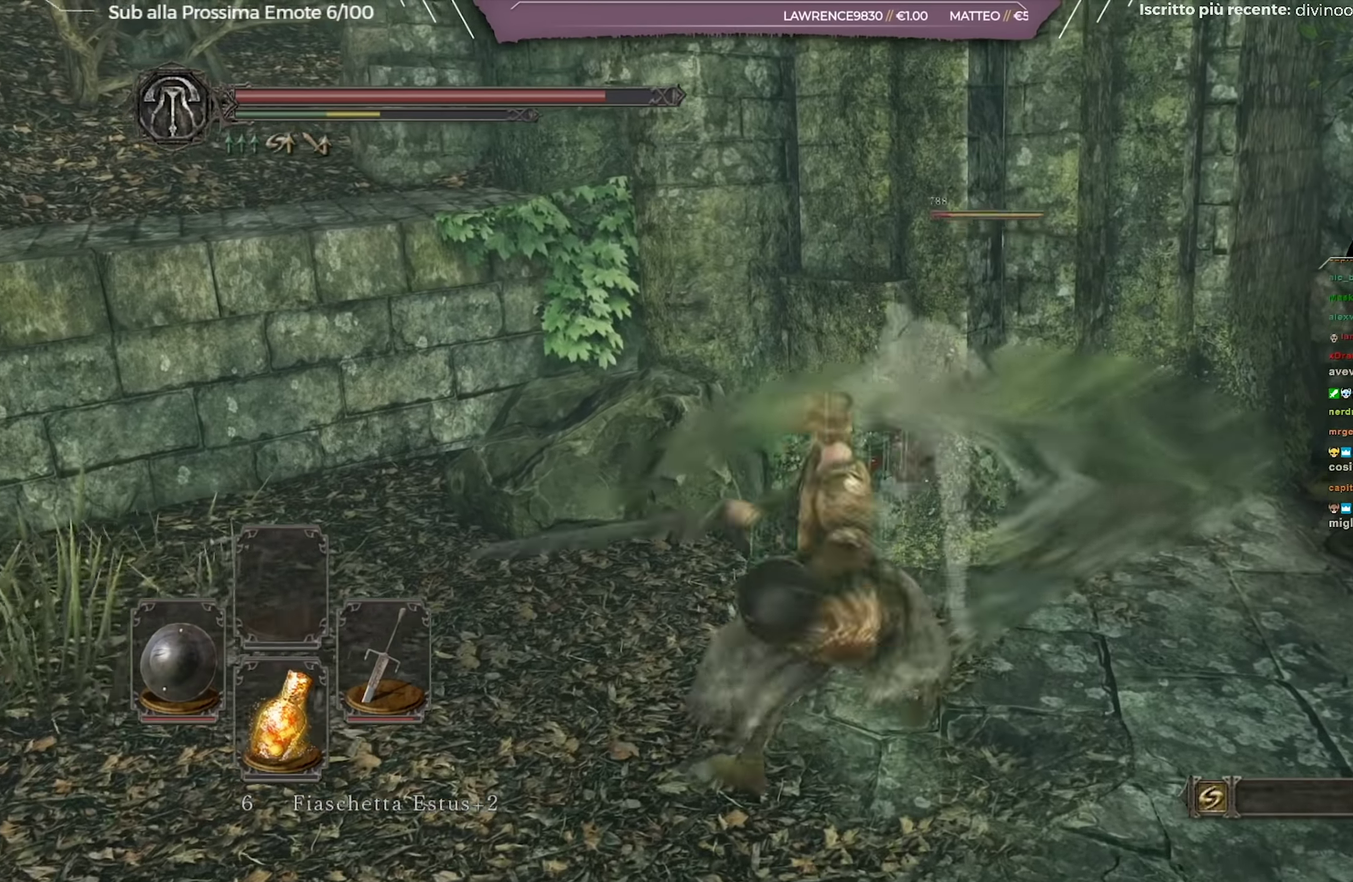
{"dt_ms": 701, "buttons": [], "left_stick": "up-right", "right_stick": "center", "button_events": []}
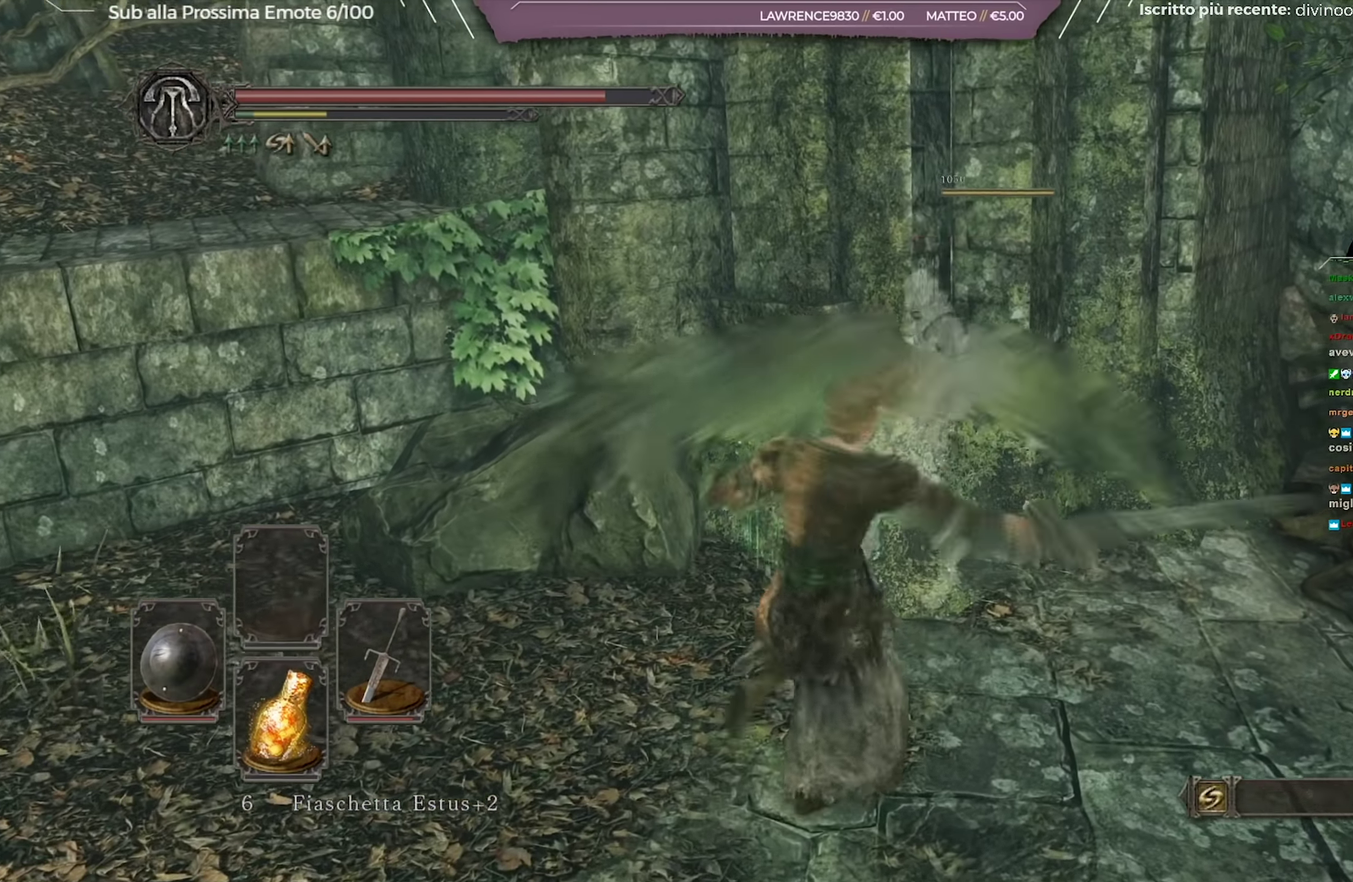
{"dt_ms": 701, "buttons": [], "left_stick": "up-right", "right_stick": "right", "button_events": []}
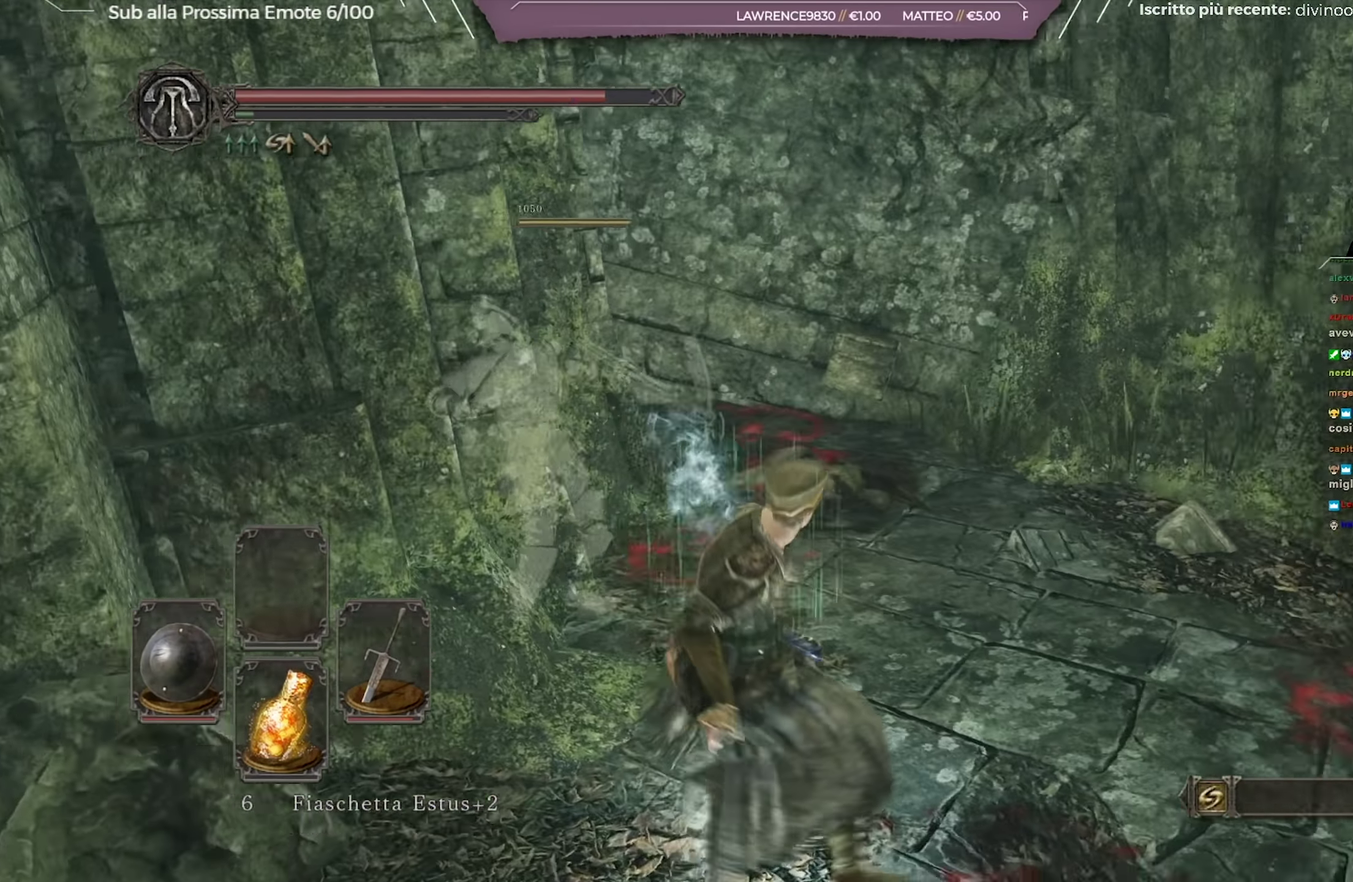
{"dt_ms": 350, "buttons": [], "left_stick": "up-right", "right_stick": "right", "button_events": []}
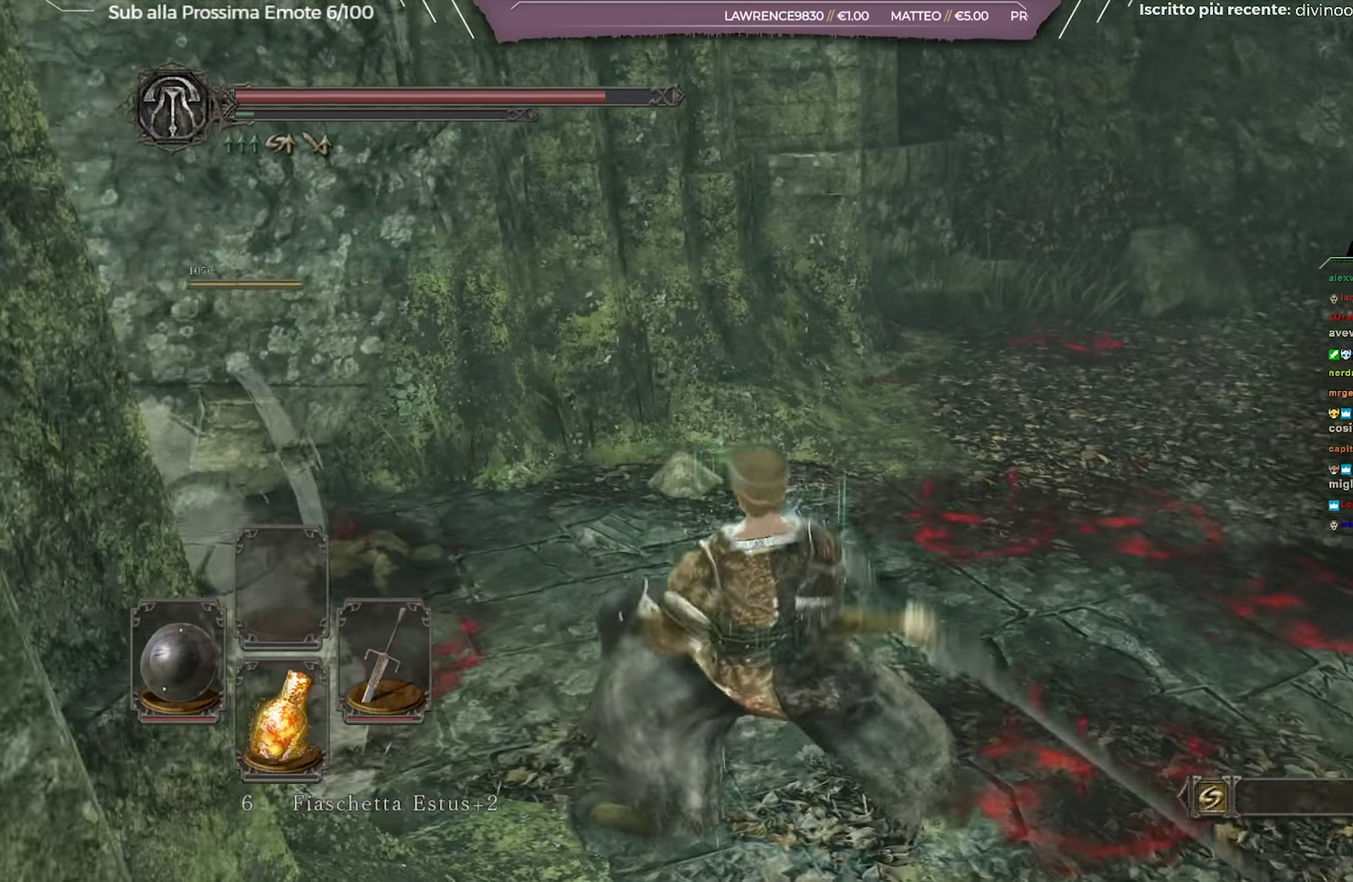
{"dt_ms": 451, "buttons": [], "left_stick": "up", "right_stick": "right", "button_events": []}
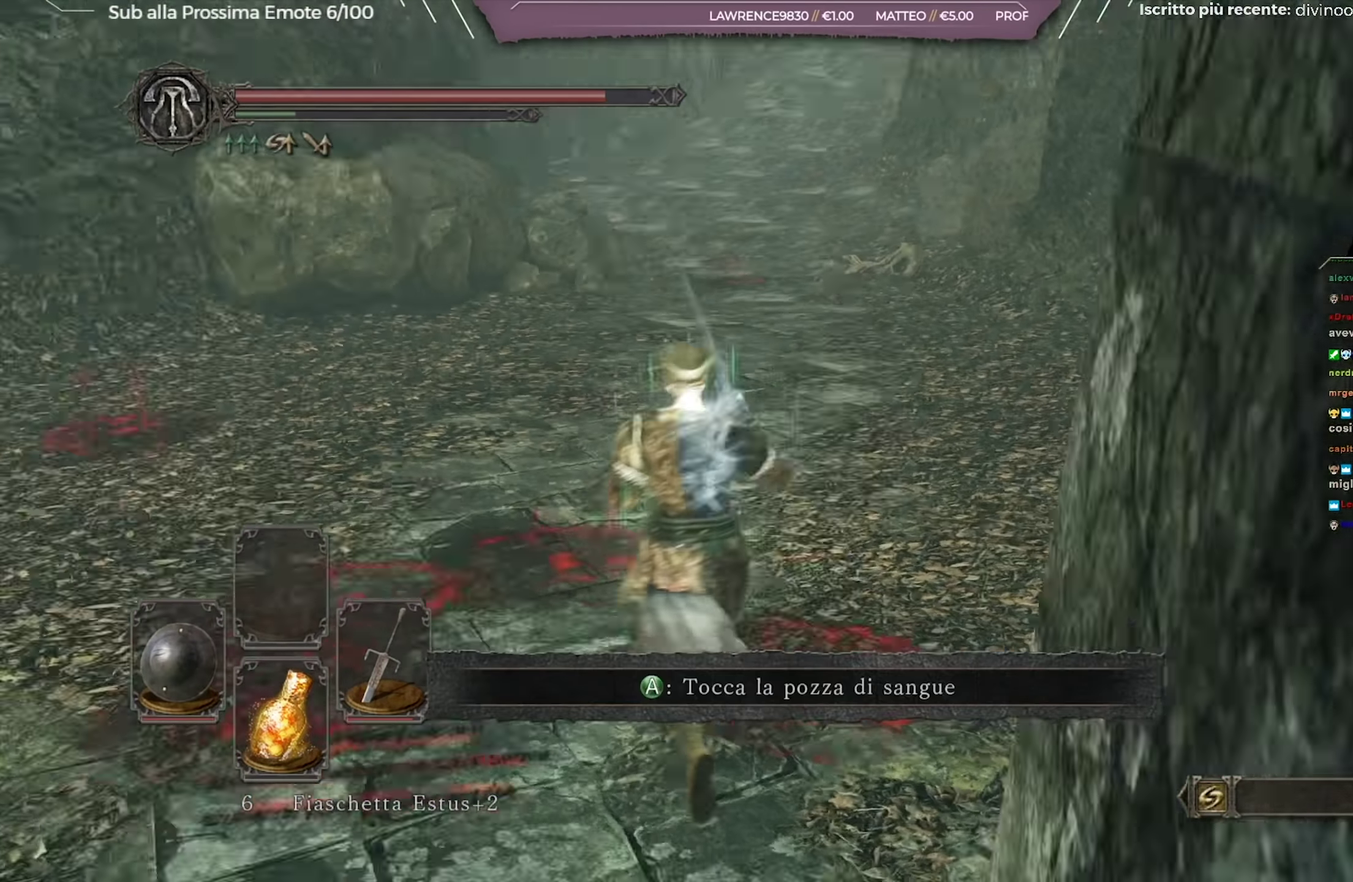
{"dt_ms": 700, "buttons": [], "left_stick": "up", "right_stick": "center", "button_events": []}
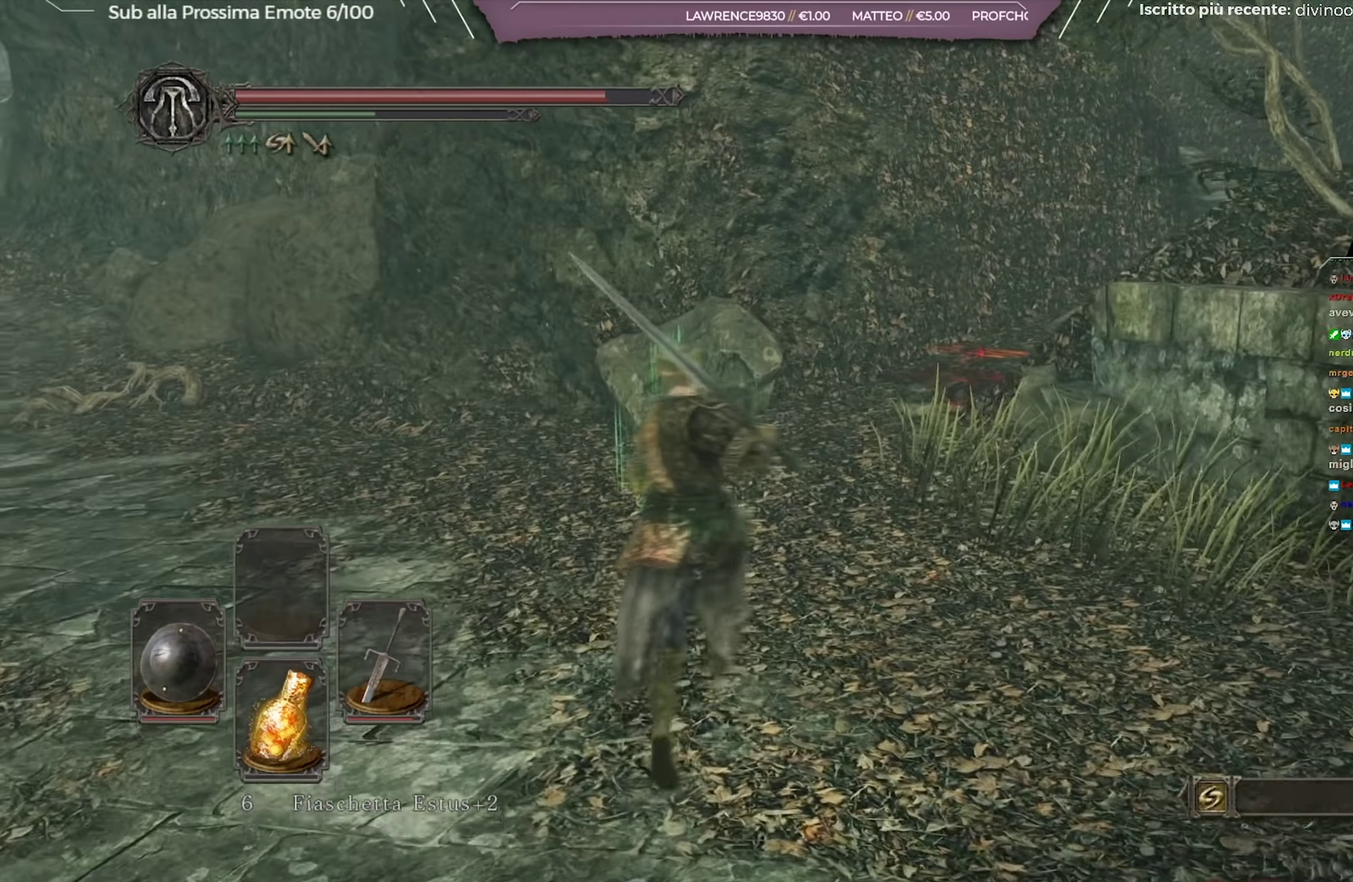
{"dt_ms": 351, "buttons": [], "left_stick": "up", "right_stick": "right", "button_events": []}
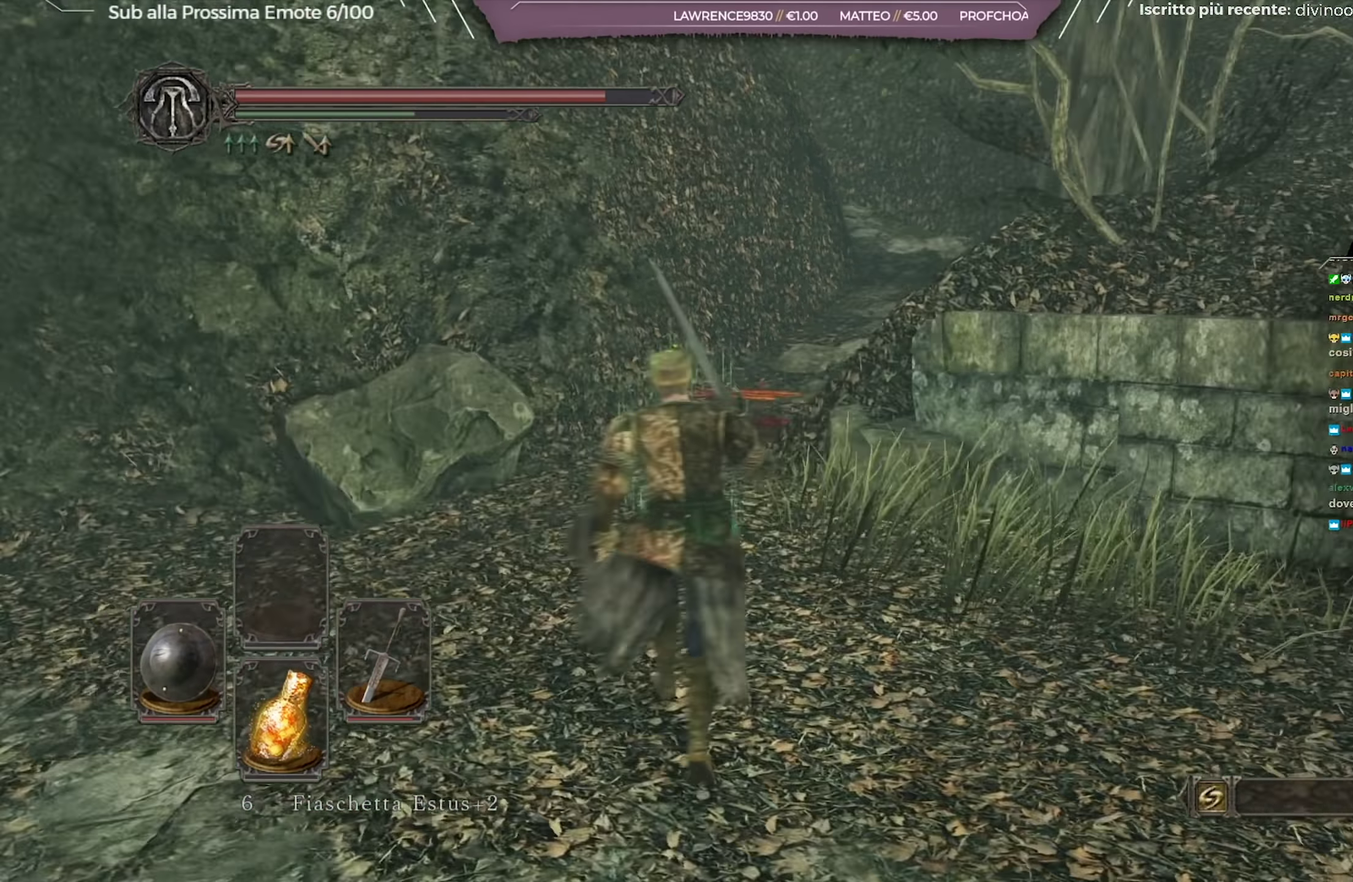
{"dt_ms": 350, "buttons": [], "left_stick": "up", "right_stick": "center", "button_events": []}
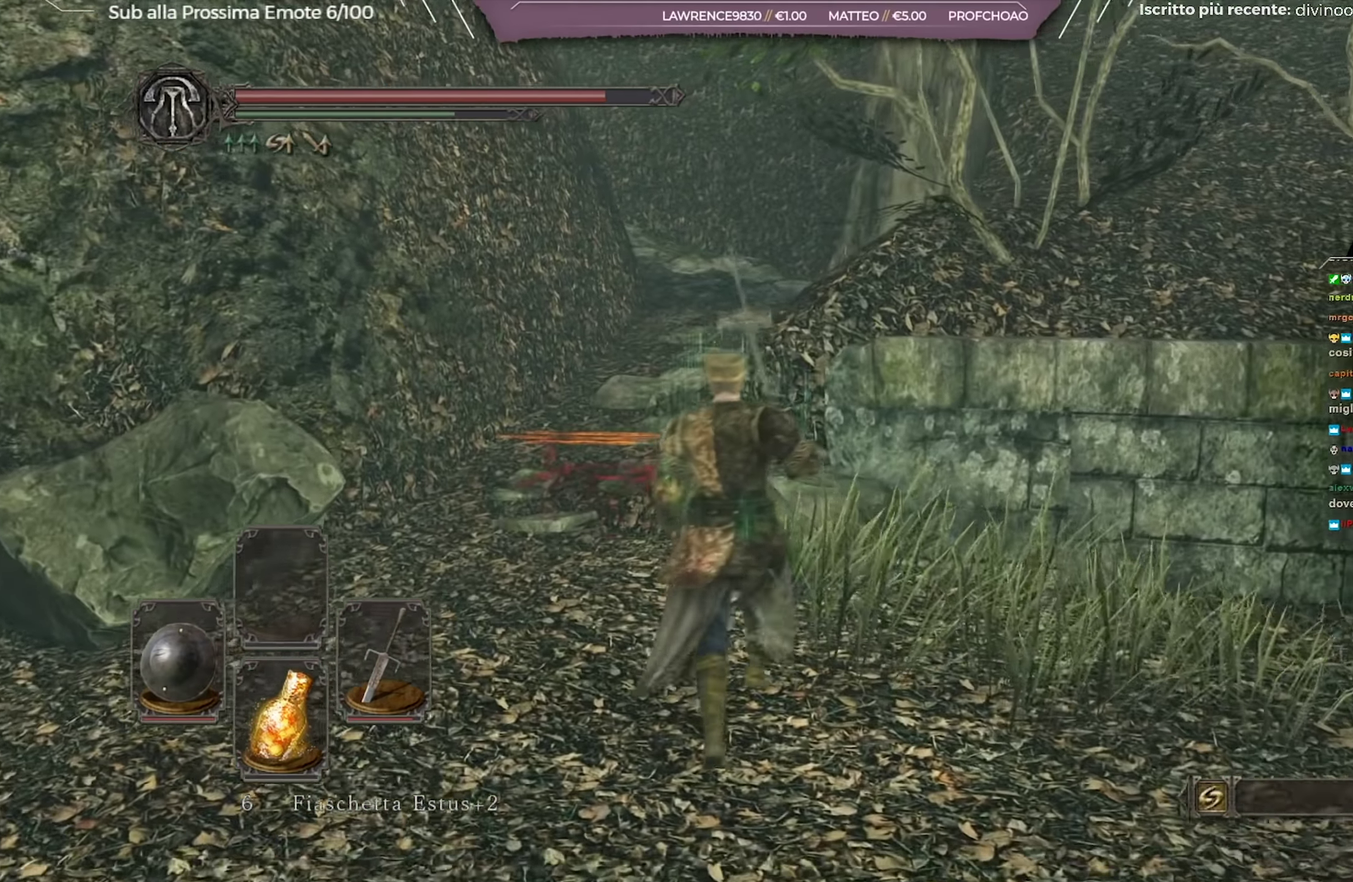
{"dt_ms": 701, "buttons": [], "left_stick": "up", "right_stick": "center", "button_events": []}
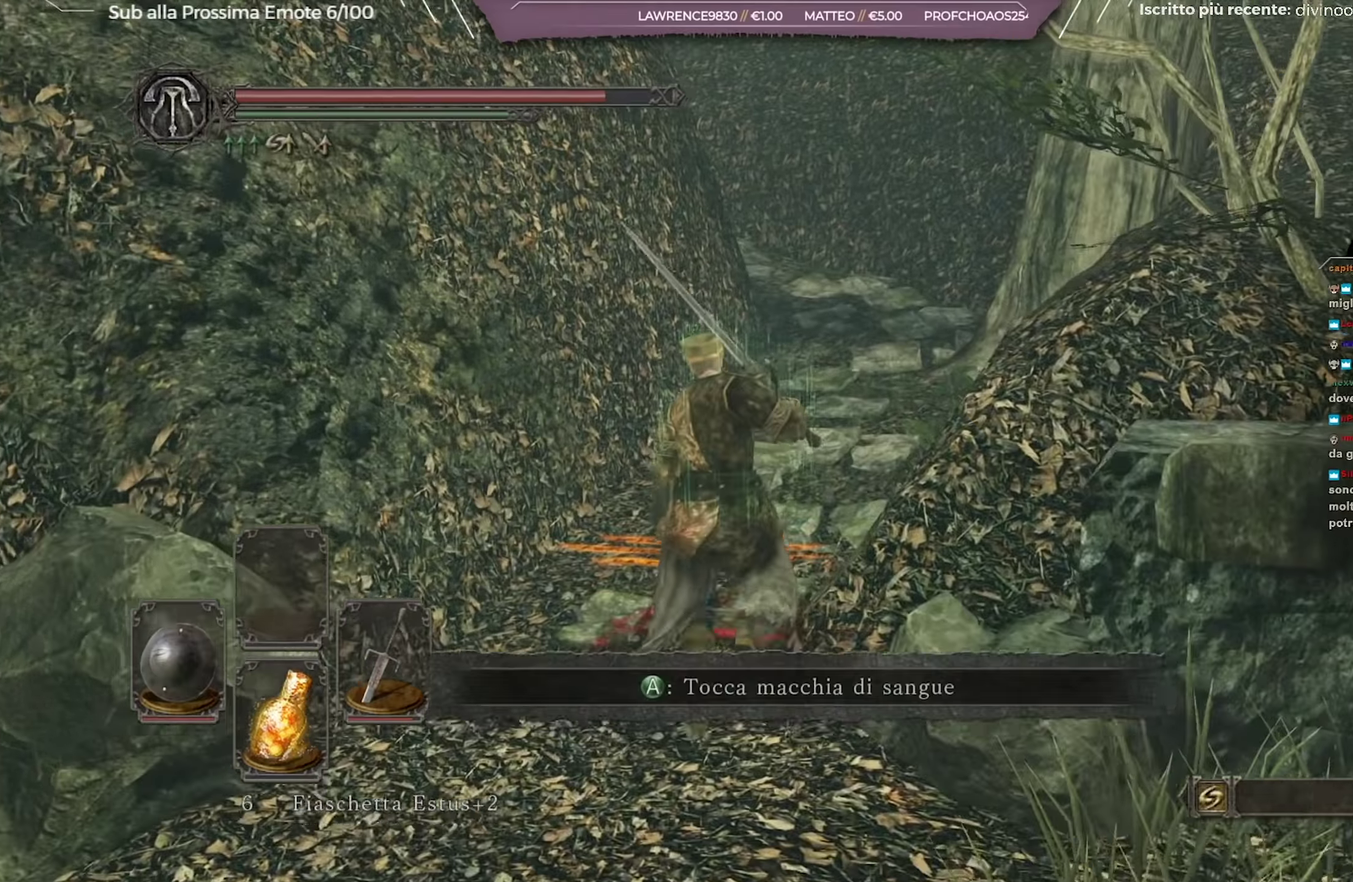
{"dt_ms": 600, "buttons": [], "left_stick": "up", "right_stick": "center", "button_events": []}
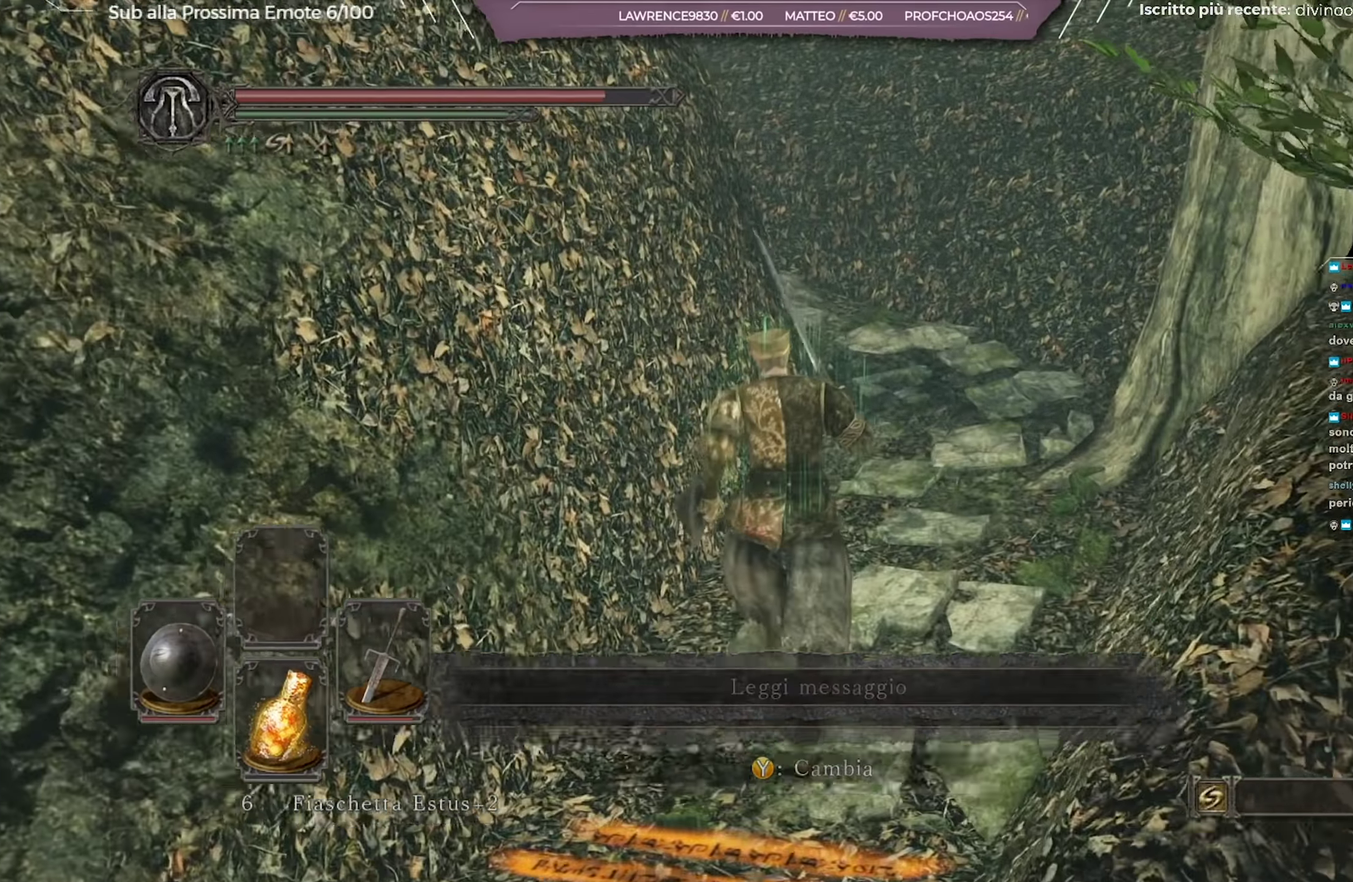
{"dt_ms": 351, "buttons": [], "left_stick": "up-right", "right_stick": "center", "button_events": []}